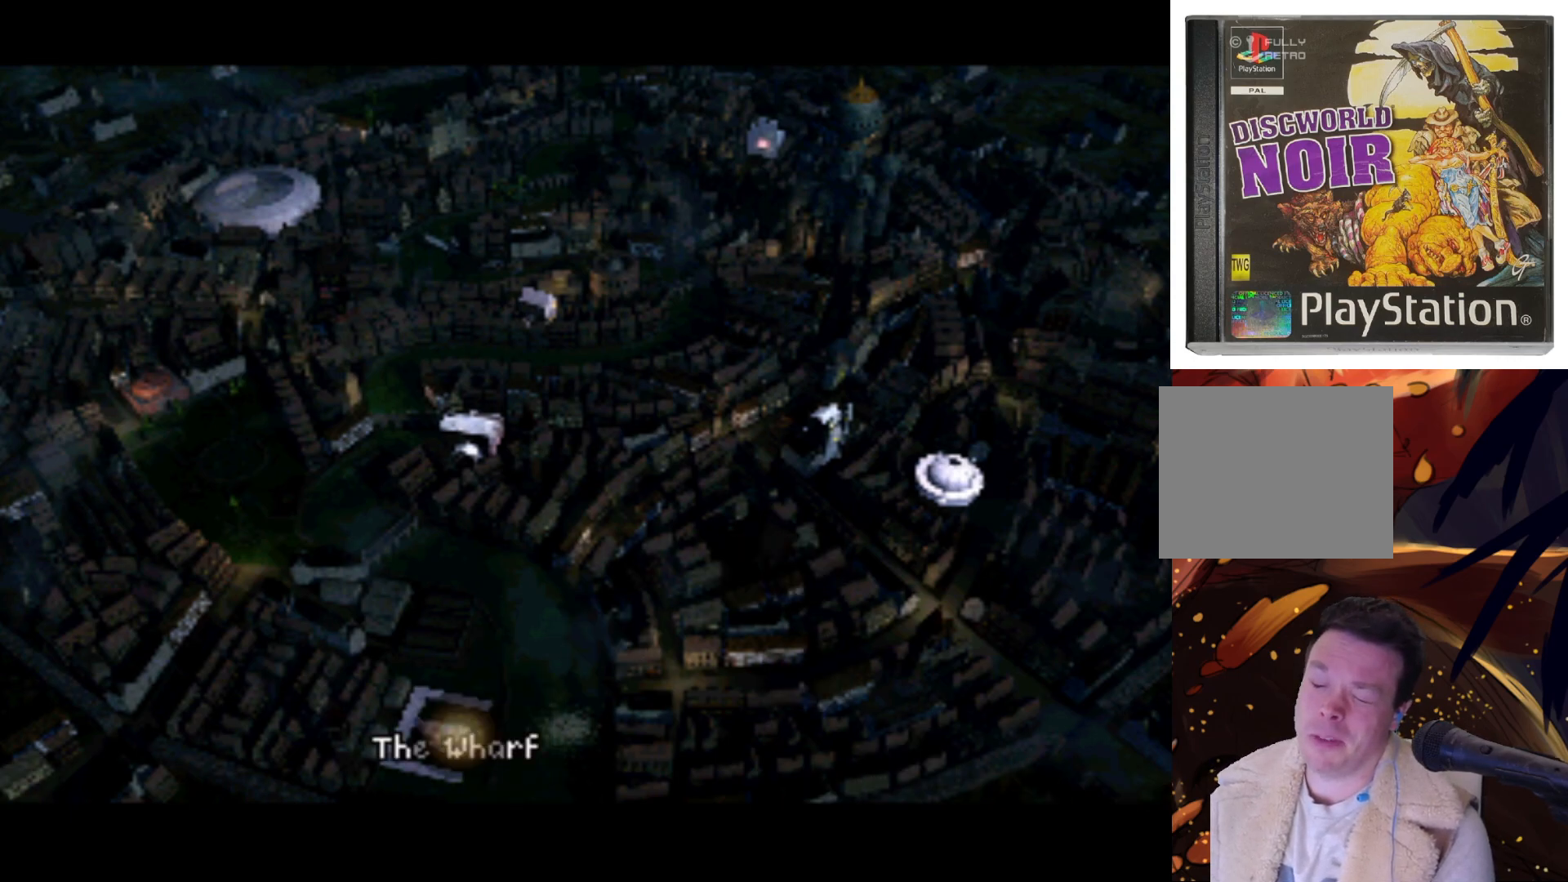
Gameplay with a controller (PlayStation layout); each line is a JSON object with the inputs held at the frame after it. "events" lists button and stick changes between this image and that frame as [ms after this image, input, new state], when the widget could be followed in between. Not read: L3 R3.
{"buttons": [], "left_stick": "center", "right_stick": "center", "events": []}
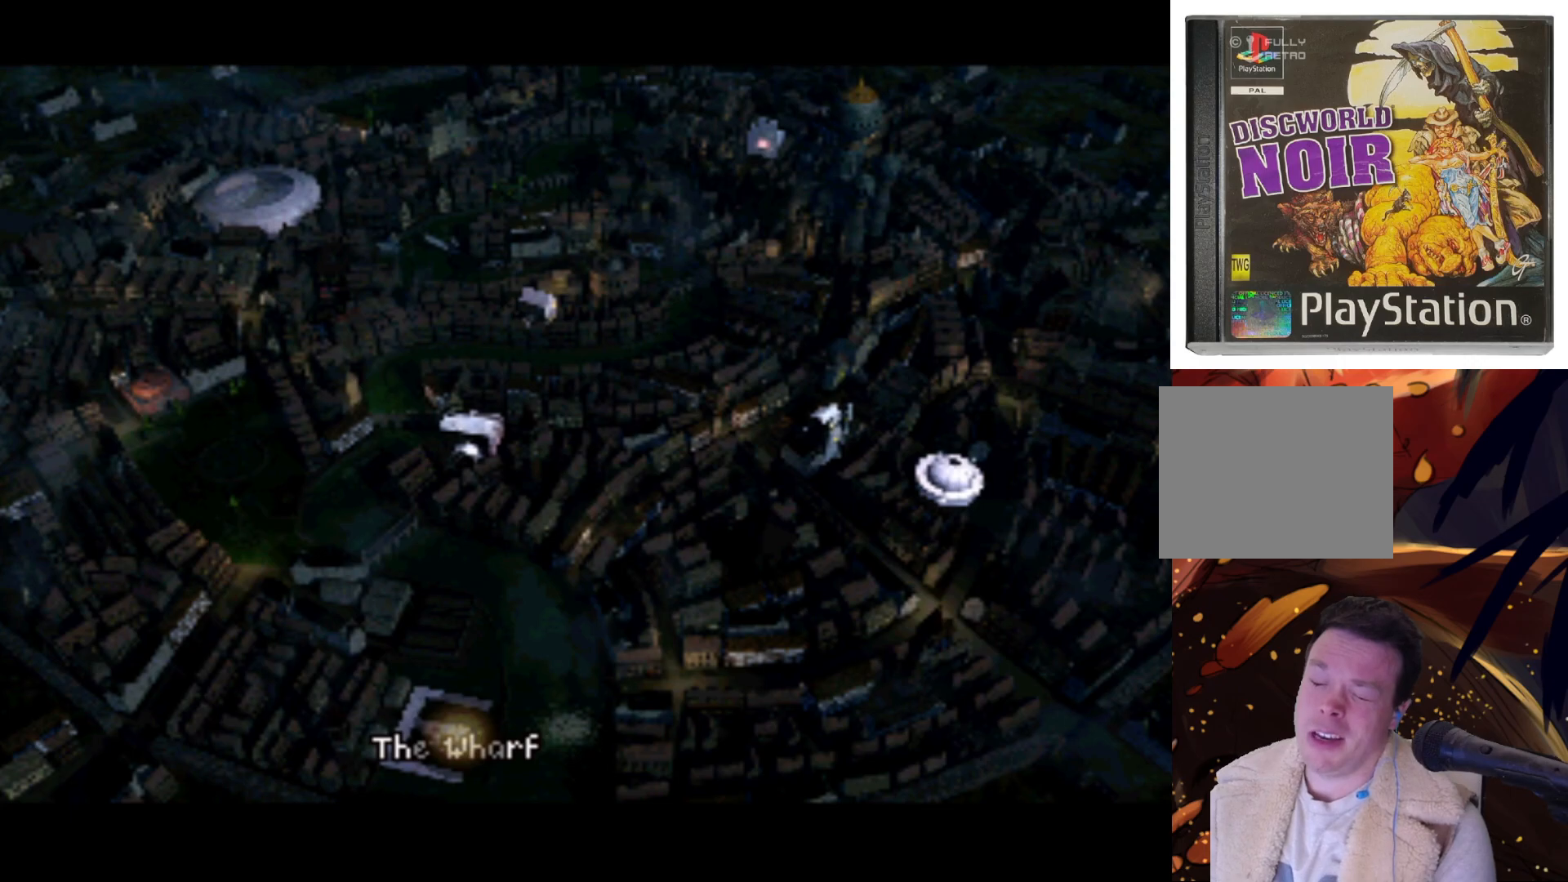
{"buttons": [], "left_stick": "center", "right_stick": "center", "events": []}
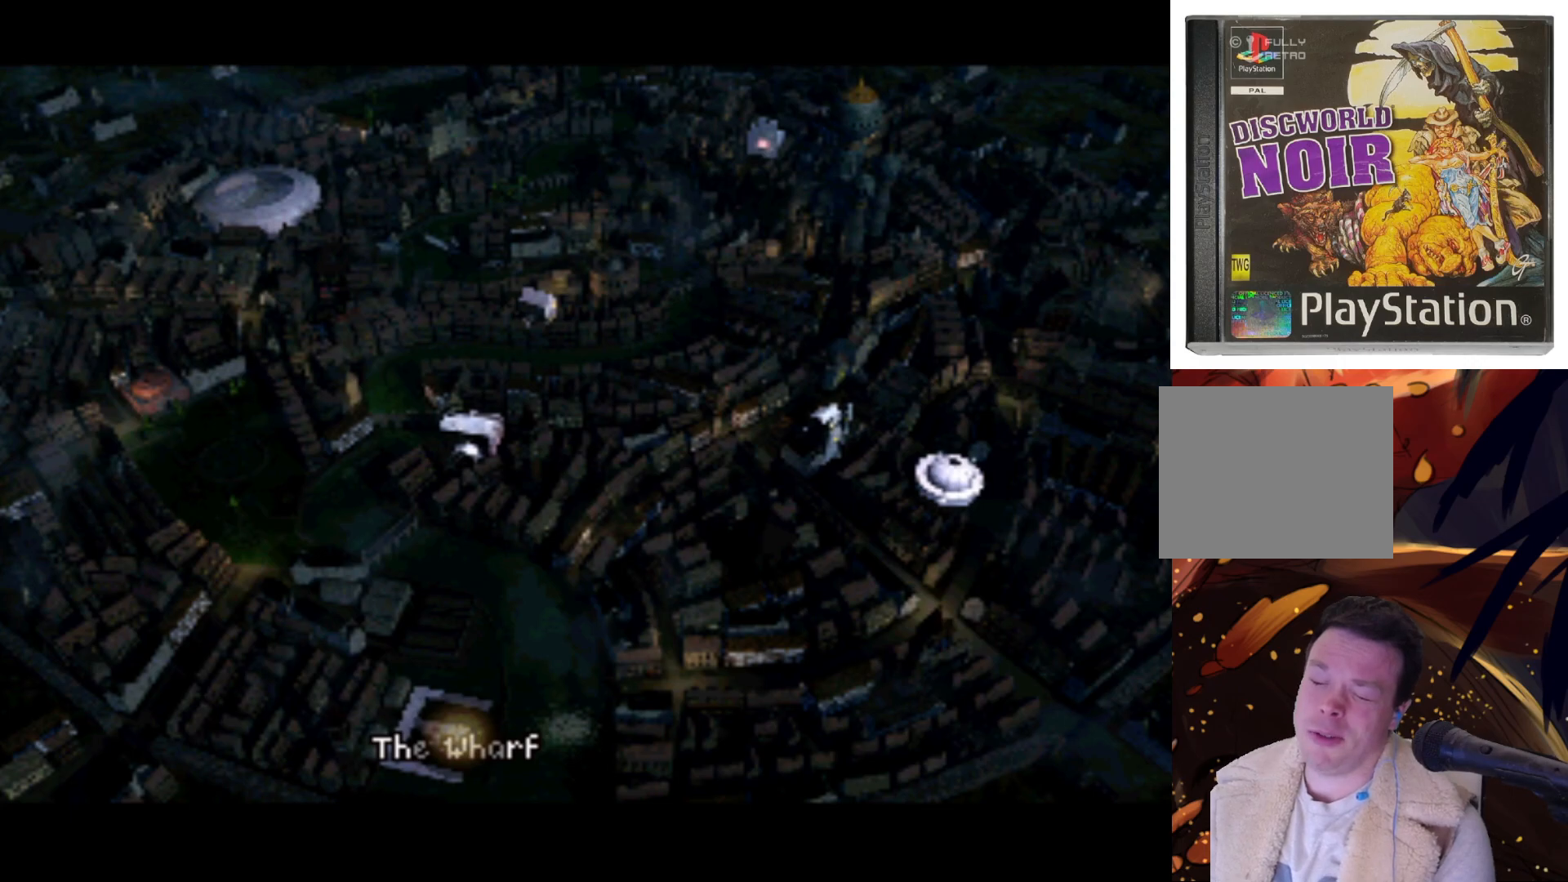
{"buttons": ["DPAD_RIGHT"], "left_stick": "center", "right_stick": "center", "events": [[100, "DPAD_UP", "down"], [433, "DPAD_UP", "up"], [500, "DPAD_RIGHT", "down"]]}
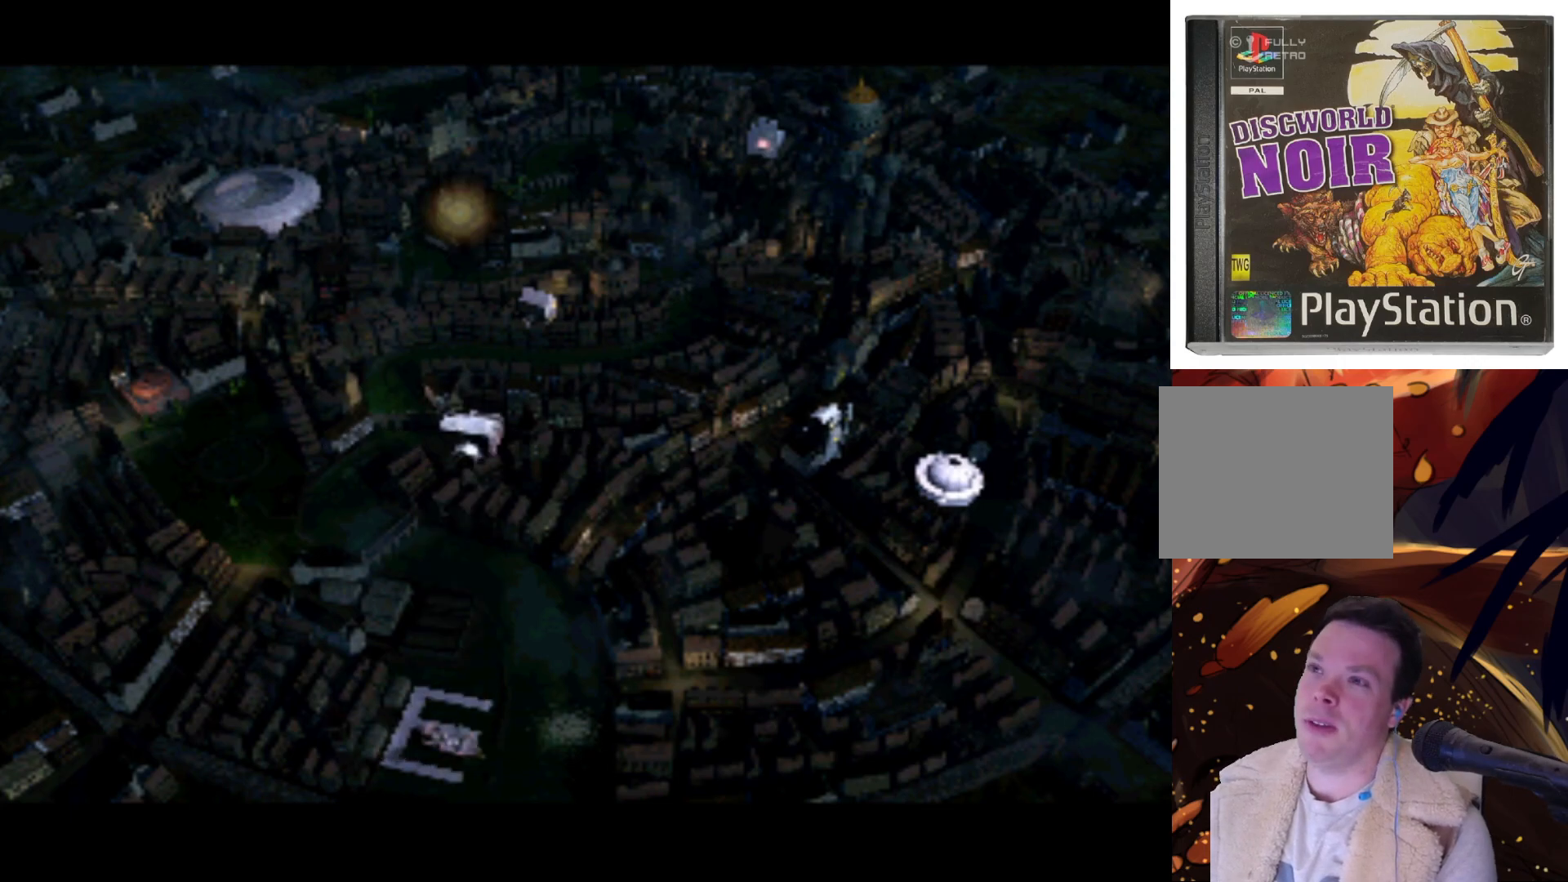
{"buttons": ["DPAD_RIGHT"], "left_stick": "center", "right_stick": "center", "events": [[100, "DPAD_RIGHT", "up"], [500, "DPAD_RIGHT", "down"]]}
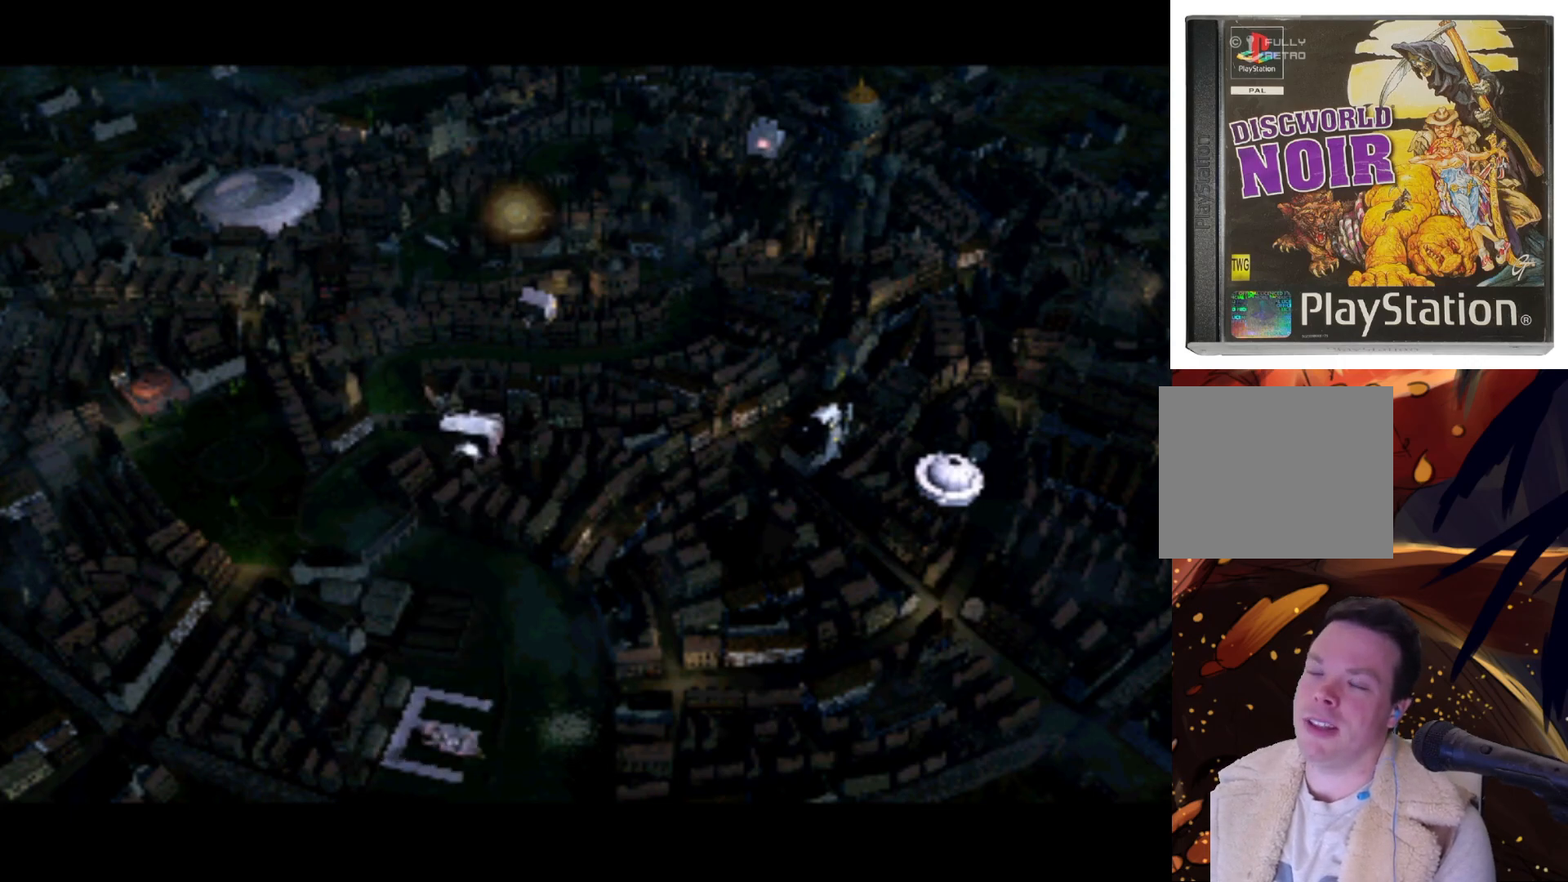
{"buttons": [], "left_stick": "center", "right_stick": "center", "events": [[233, "DPAD_UP", "down"], [267, "DPAD_RIGHT", "up"], [400, "DPAD_UP", "up"]]}
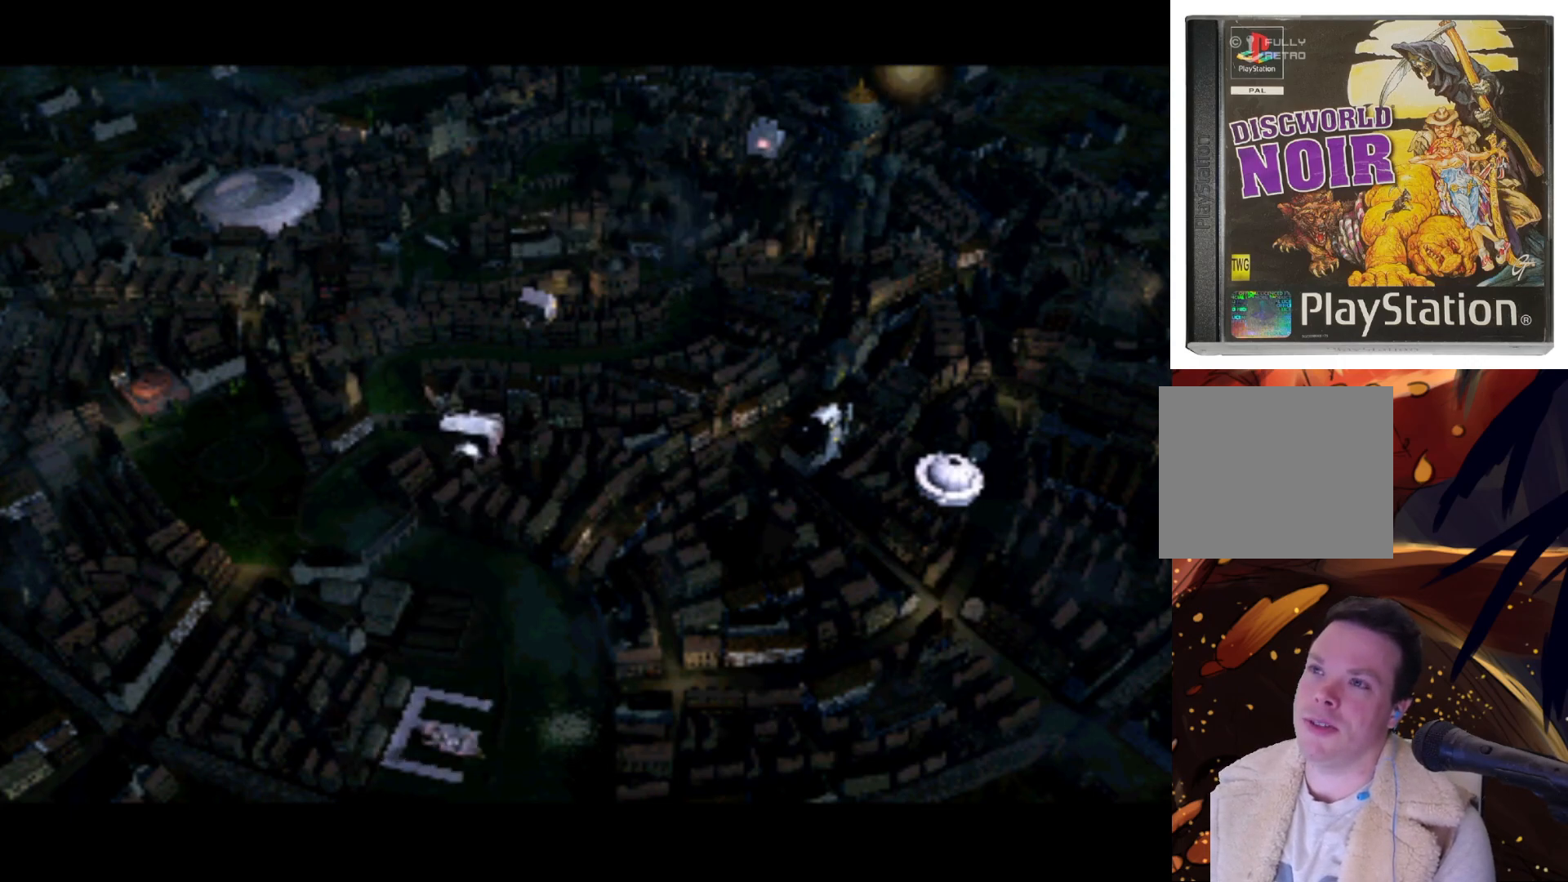
{"buttons": ["DPAD_DOWN", "DPAD_LEFT"], "left_stick": "center", "right_stick": "center", "events": [[167, "DPAD_LEFT", "down"], [333, "DPAD_DOWN", "down"]]}
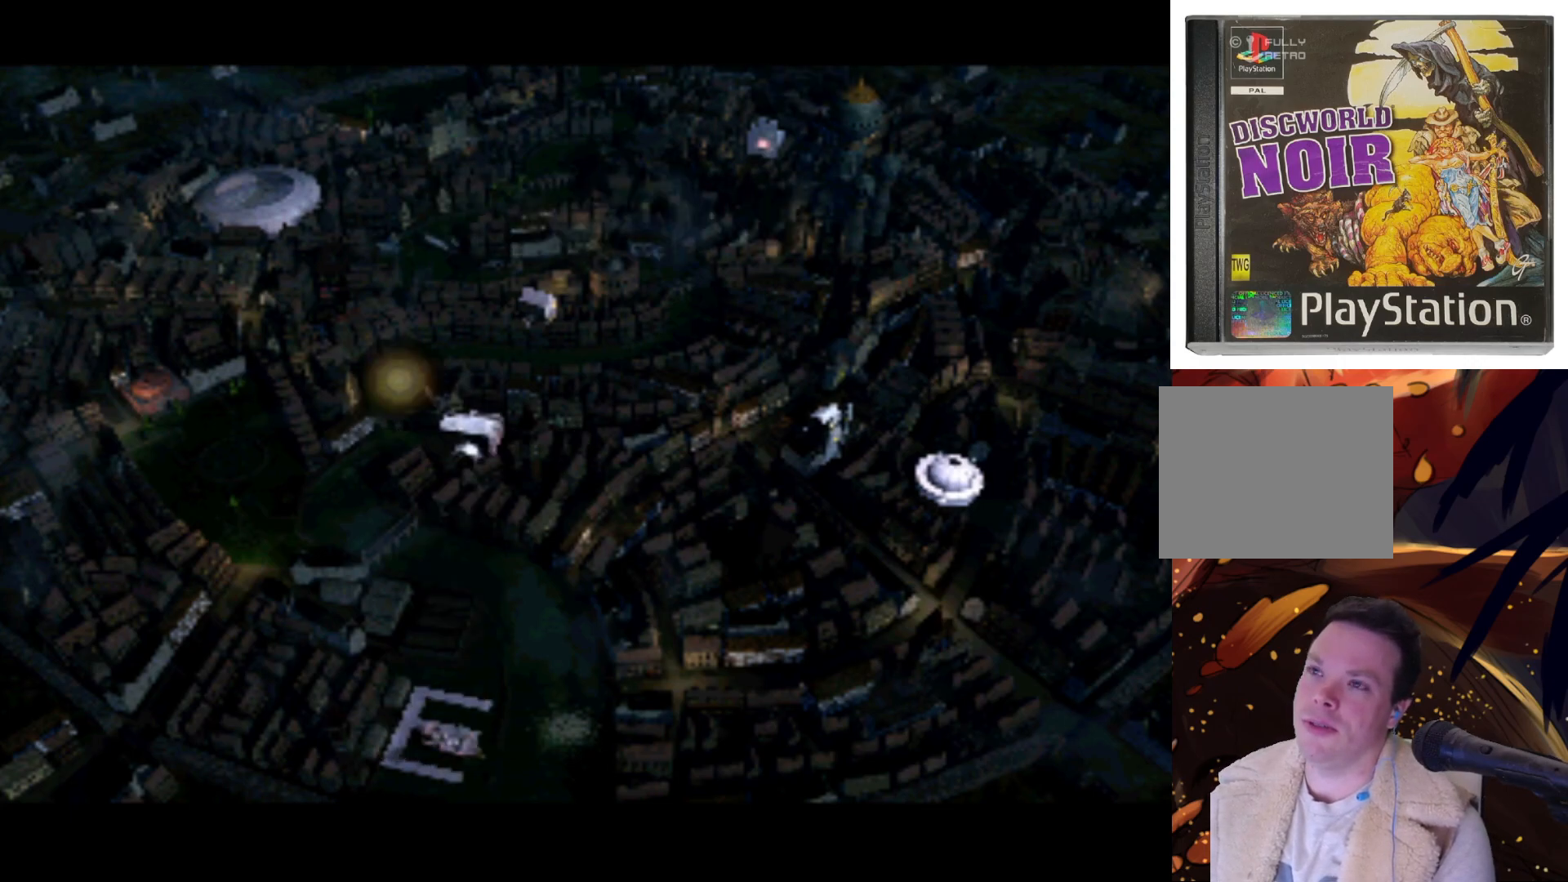
{"buttons": ["DPAD_RIGHT"], "left_stick": "center", "right_stick": "center", "events": [[167, "DPAD_LEFT", "up"], [333, "DPAD_DOWN", "up"], [333, "DPAD_RIGHT", "down"]]}
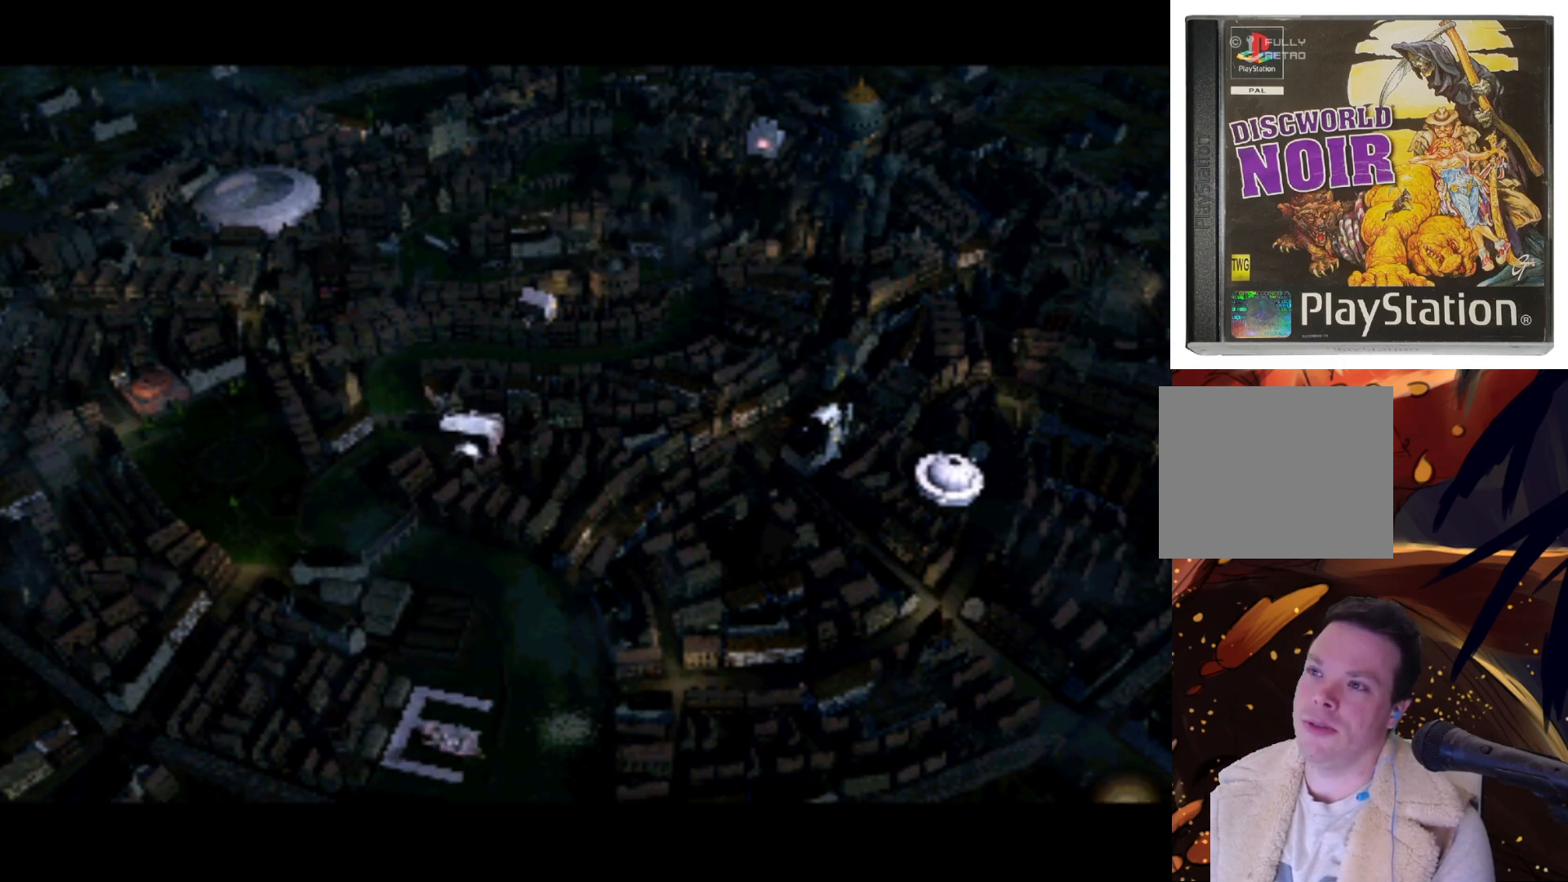
{"buttons": ["DPAD_DOWN", "DPAD_LEFT"], "left_stick": "center", "right_stick": "center", "events": [[33, "DPAD_UP", "down"], [167, "DPAD_RIGHT", "up"], [233, "DPAD_LEFT", "down"], [367, "DPAD_UP", "up"], [500, "DPAD_DOWN", "down"]]}
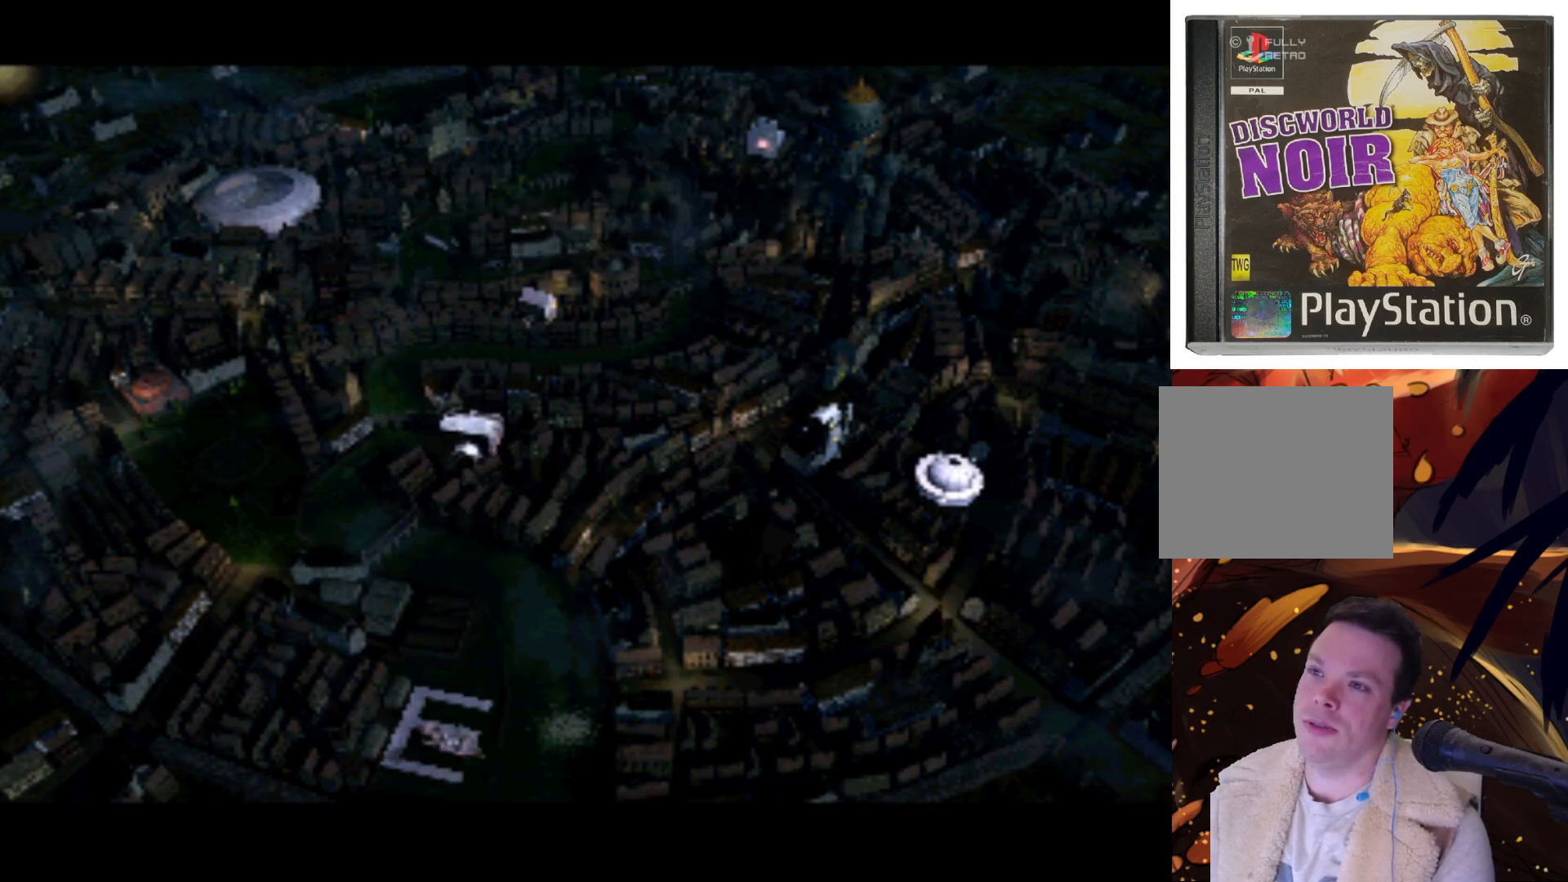
{"buttons": ["DPAD_UP", "DPAD_LEFT"], "left_stick": "center", "right_stick": "center", "events": [[100, "DPAD_LEFT", "up"], [167, "DPAD_RIGHT", "down"], [267, "DPAD_DOWN", "up"], [400, "DPAD_UP", "down"], [433, "DPAD_RIGHT", "up"], [467, "DPAD_LEFT", "down"]]}
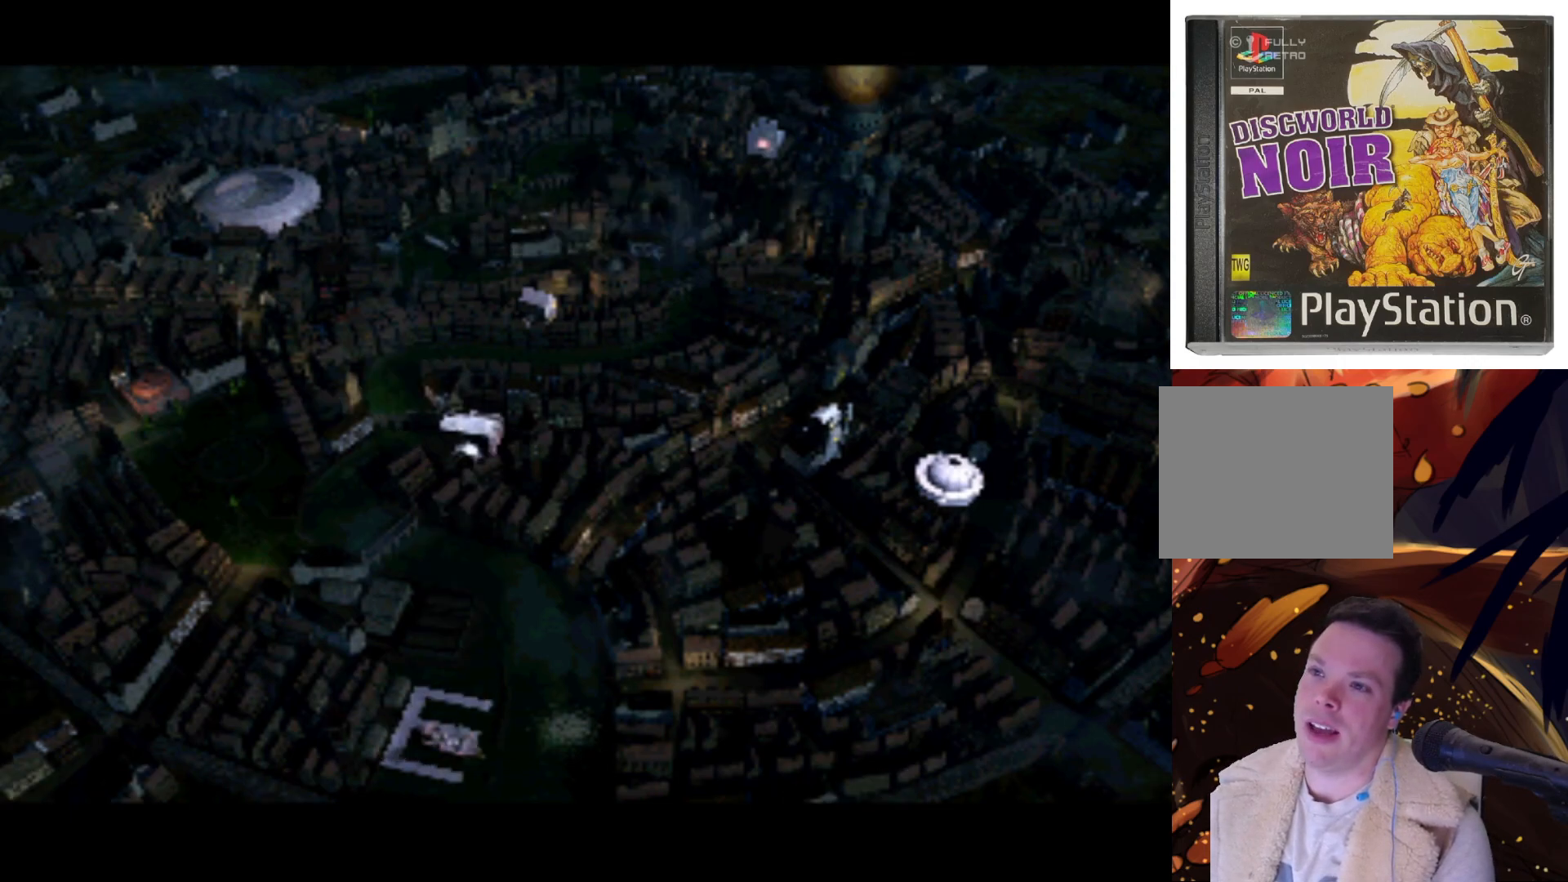
{"buttons": ["DPAD_RIGHT"], "left_stick": "center", "right_stick": "center", "events": [[133, "DPAD_UP", "up"], [267, "DPAD_DOWN", "down"], [300, "DPAD_LEFT", "up"], [367, "DPAD_RIGHT", "down"], [467, "DPAD_DOWN", "up"]]}
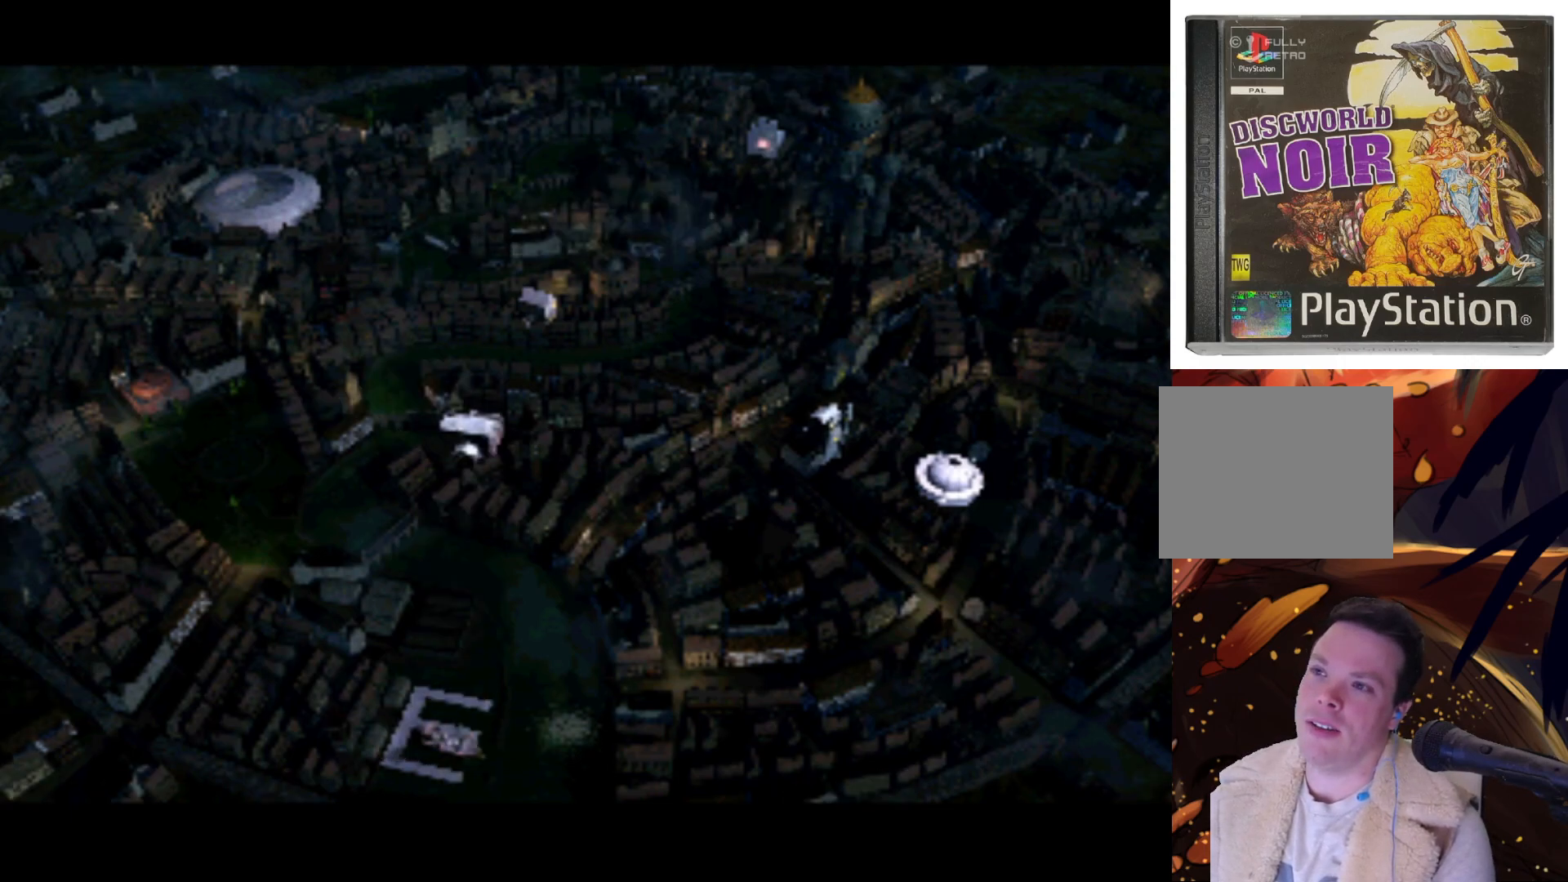
{"buttons": ["DPAD_DOWN", "DPAD_RIGHT"], "left_stick": "center", "right_stick": "center", "events": [[33, "DPAD_UP", "down"], [67, "DPAD_RIGHT", "up"], [133, "DPAD_LEFT", "down"], [300, "DPAD_UP", "up"], [367, "DPAD_DOWN", "down"], [400, "DPAD_LEFT", "up"], [433, "DPAD_RIGHT", "down"]]}
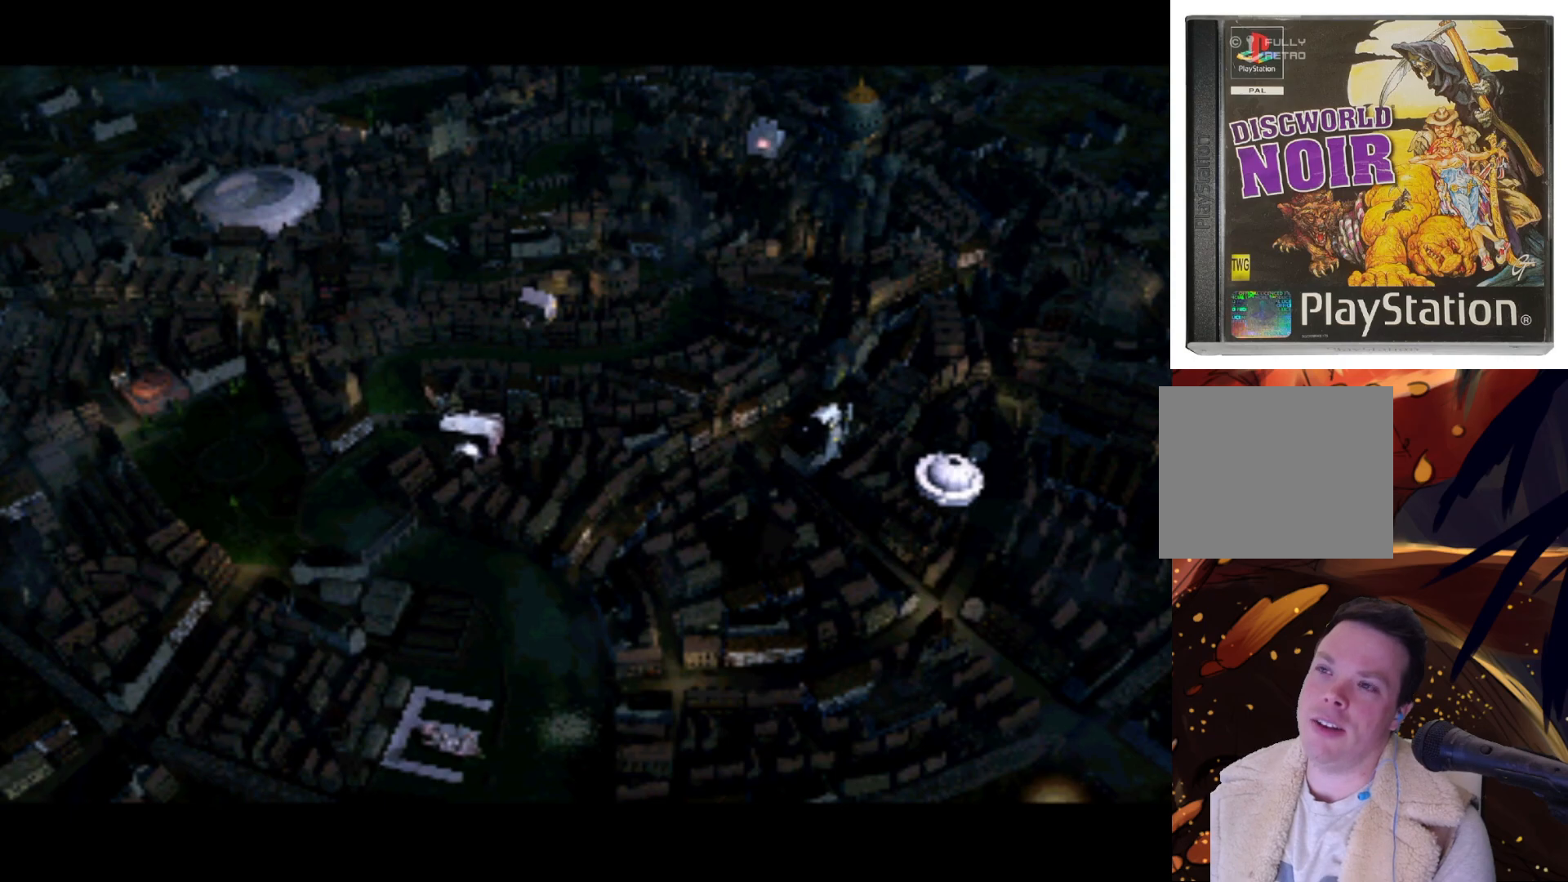
{"buttons": ["DPAD_DOWN", "DPAD_RIGHT"], "left_stick": "center", "right_stick": "center", "events": [[67, "DPAD_DOWN", "up"], [100, "DPAD_RIGHT", "up"], [100, "DPAD_UP", "down"], [133, "DPAD_LEFT", "down"], [300, "DPAD_UP", "up"], [333, "DPAD_DOWN", "down"], [367, "DPAD_LEFT", "up"], [400, "DPAD_RIGHT", "down"]]}
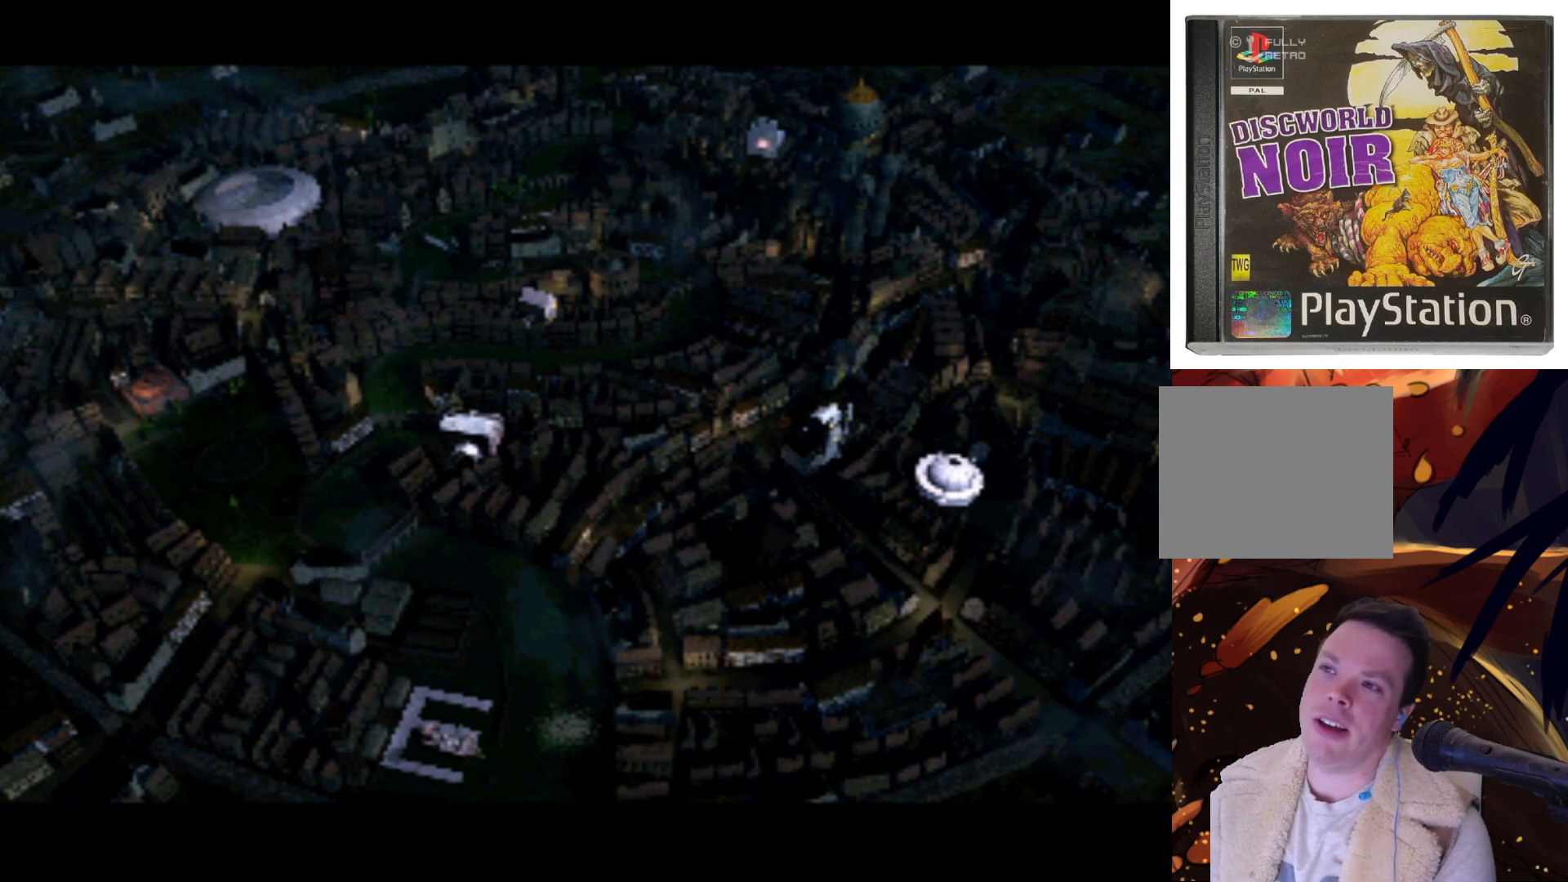
{"buttons": ["DPAD_DOWN", "DPAD_RIGHT"], "left_stick": "center", "right_stick": "center", "events": [[33, "DPAD_DOWN", "up"], [67, "DPAD_RIGHT", "up"], [100, "DPAD_LEFT", "down"], [100, "DPAD_UP", "down"], [300, "DPAD_UP", "up"], [333, "DPAD_DOWN", "down"], [333, "DPAD_LEFT", "up"], [400, "DPAD_RIGHT", "down"]]}
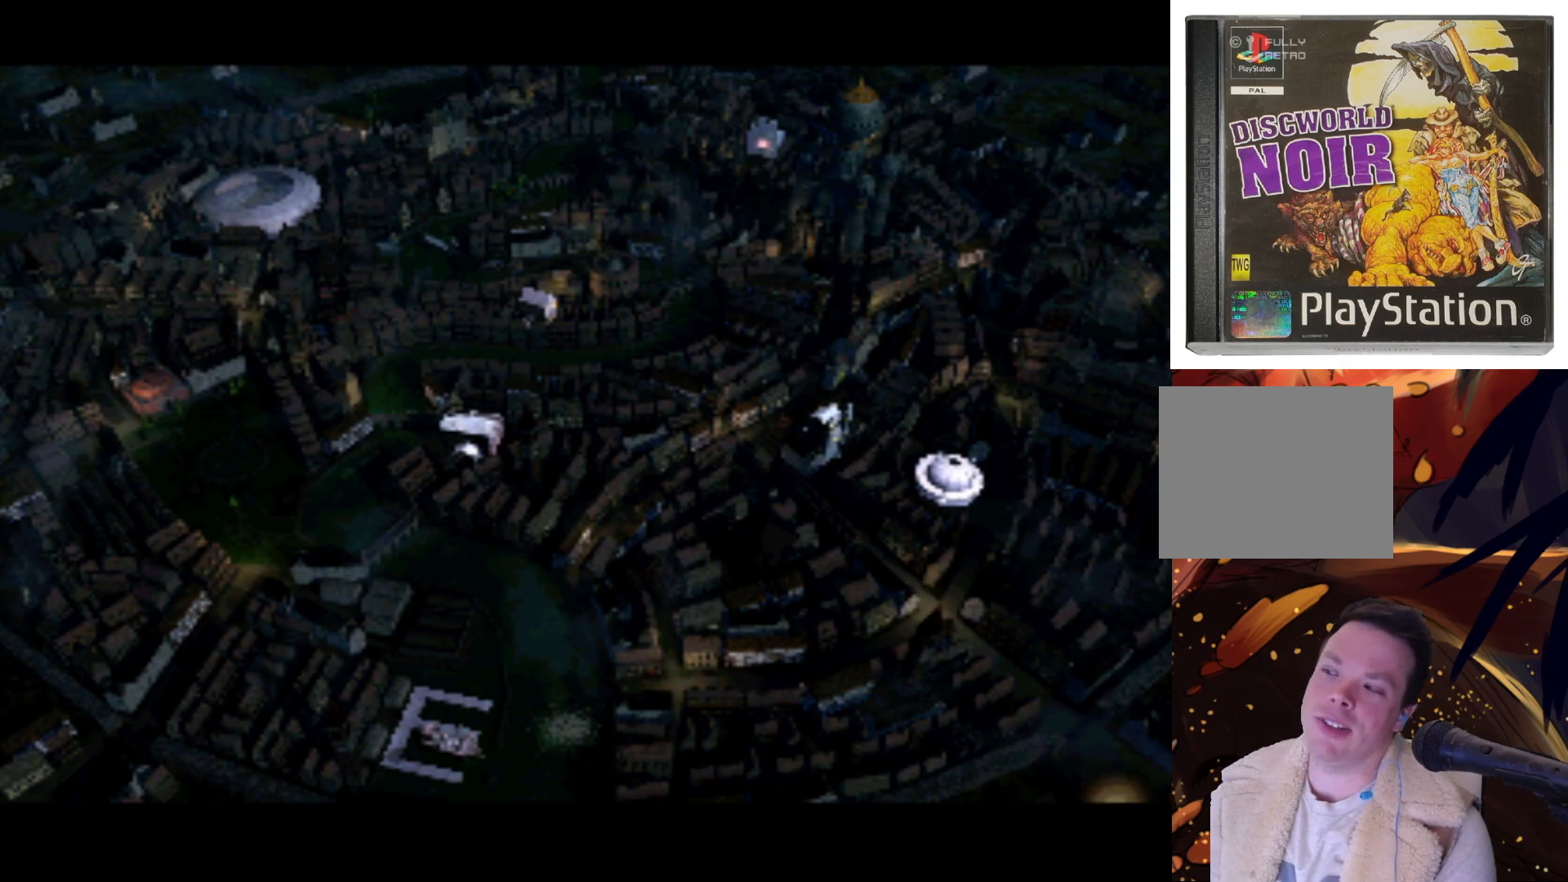
{"buttons": ["DPAD_DOWN"], "left_stick": "center", "right_stick": "center", "events": [[33, "DPAD_DOWN", "up"], [67, "DPAD_UP", "down"], [100, "DPAD_RIGHT", "up"], [133, "DPAD_LEFT", "down"], [300, "DPAD_UP", "up"], [367, "DPAD_DOWN", "down"], [433, "DPAD_LEFT", "up"]]}
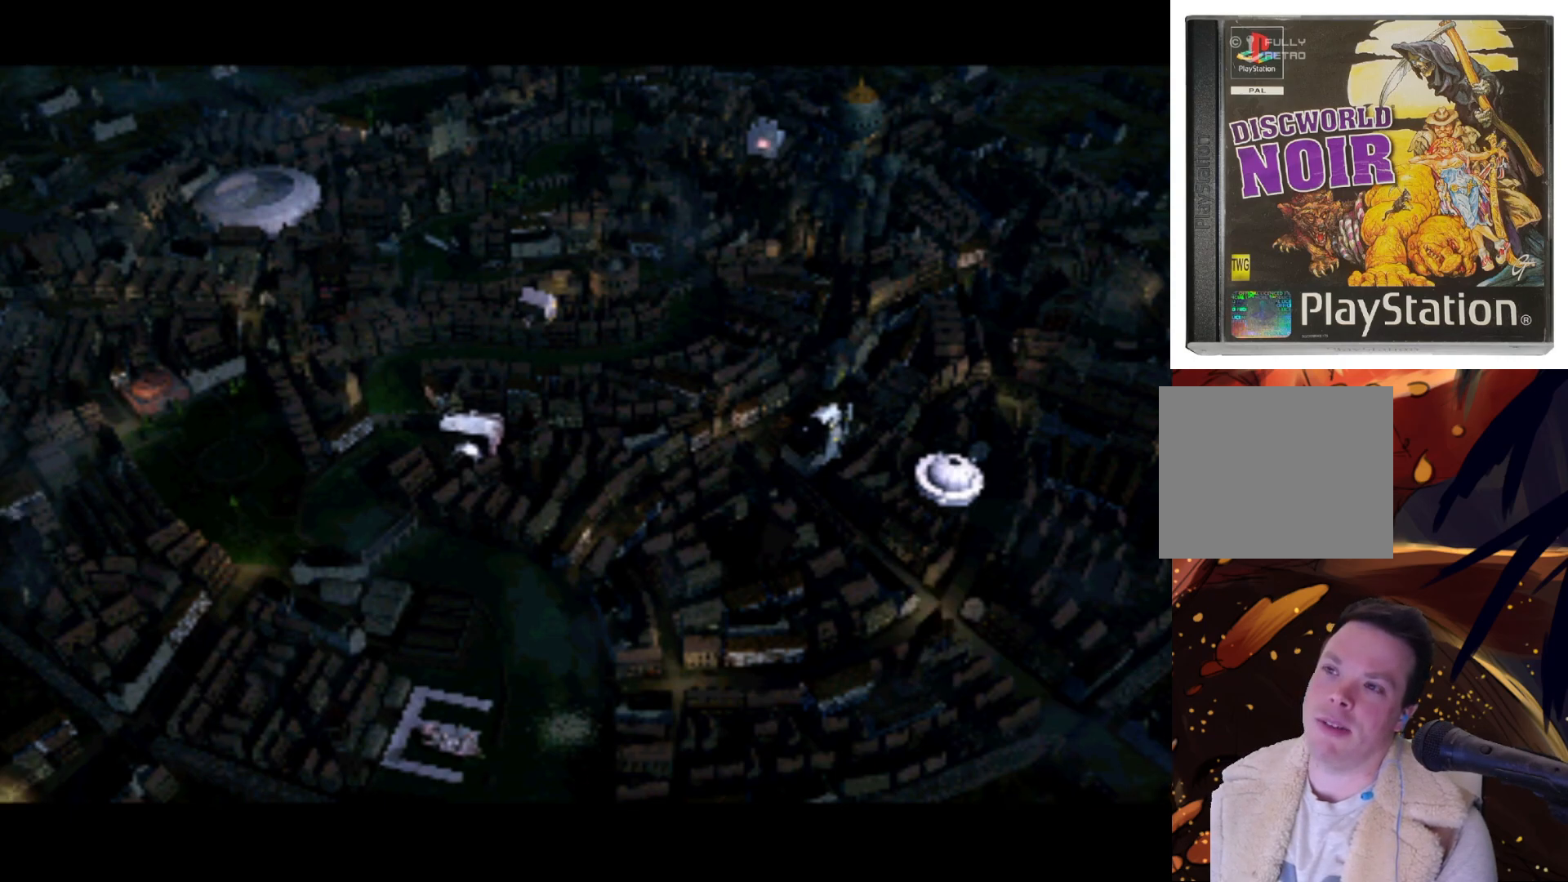
{"buttons": [], "left_stick": "center", "right_stick": "center", "events": [[33, "DPAD_RIGHT", "down"], [67, "DPAD_DOWN", "up"], [167, "DPAD_UP", "down"], [300, "DPAD_RIGHT", "up"], [400, "DPAD_UP", "up"]]}
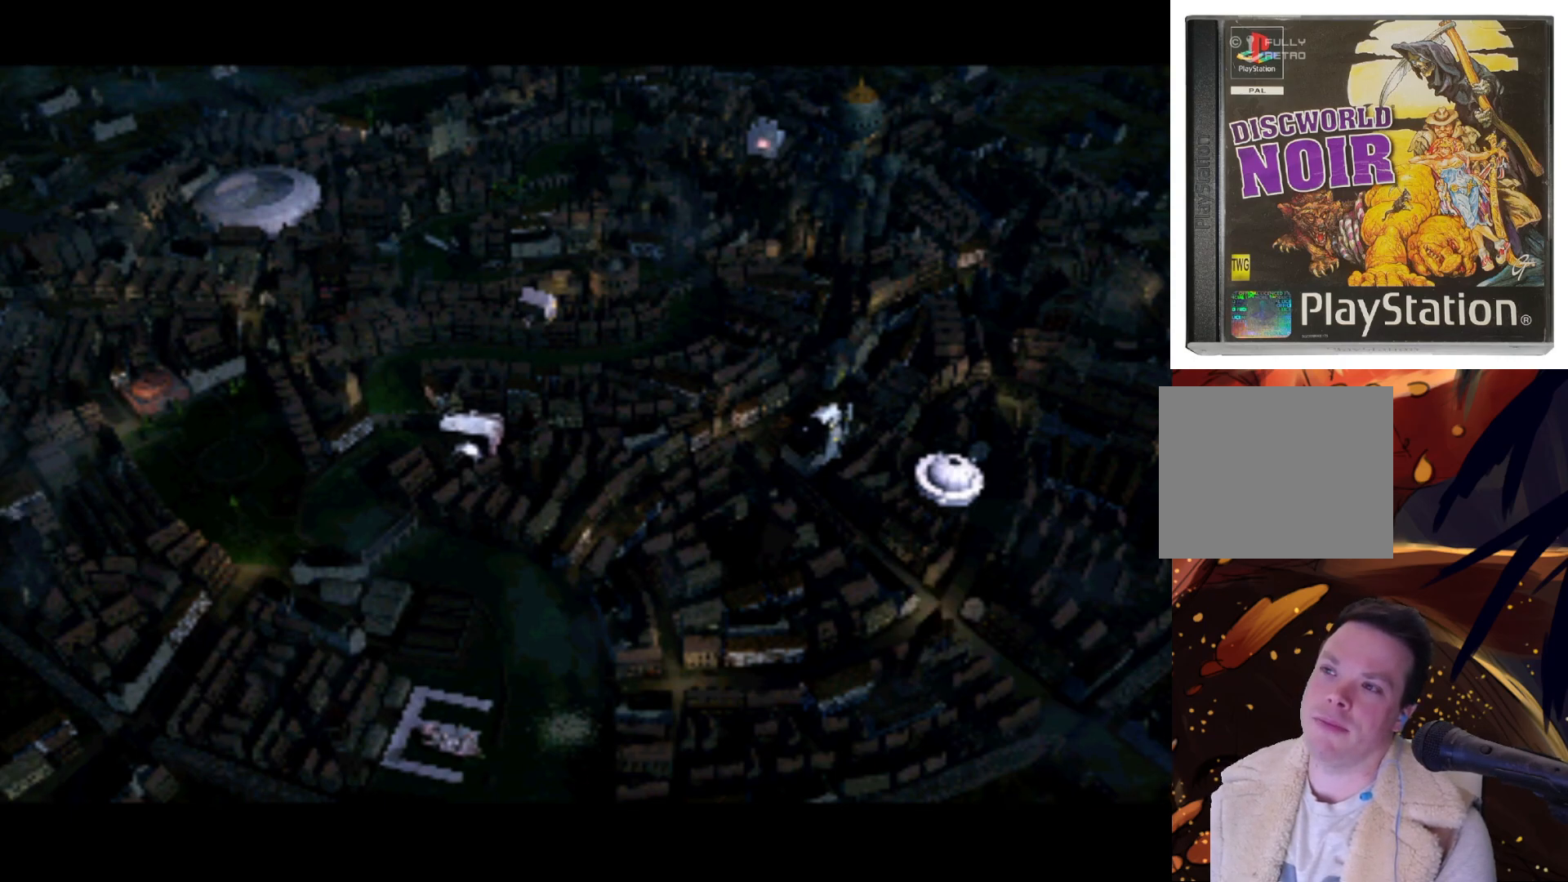
{"buttons": ["DPAD_DOWN"], "left_stick": "center", "right_stick": "center", "events": [[267, "DPAD_LEFT", "down"], [467, "DPAD_DOWN", "down"], [500, "DPAD_LEFT", "up"]]}
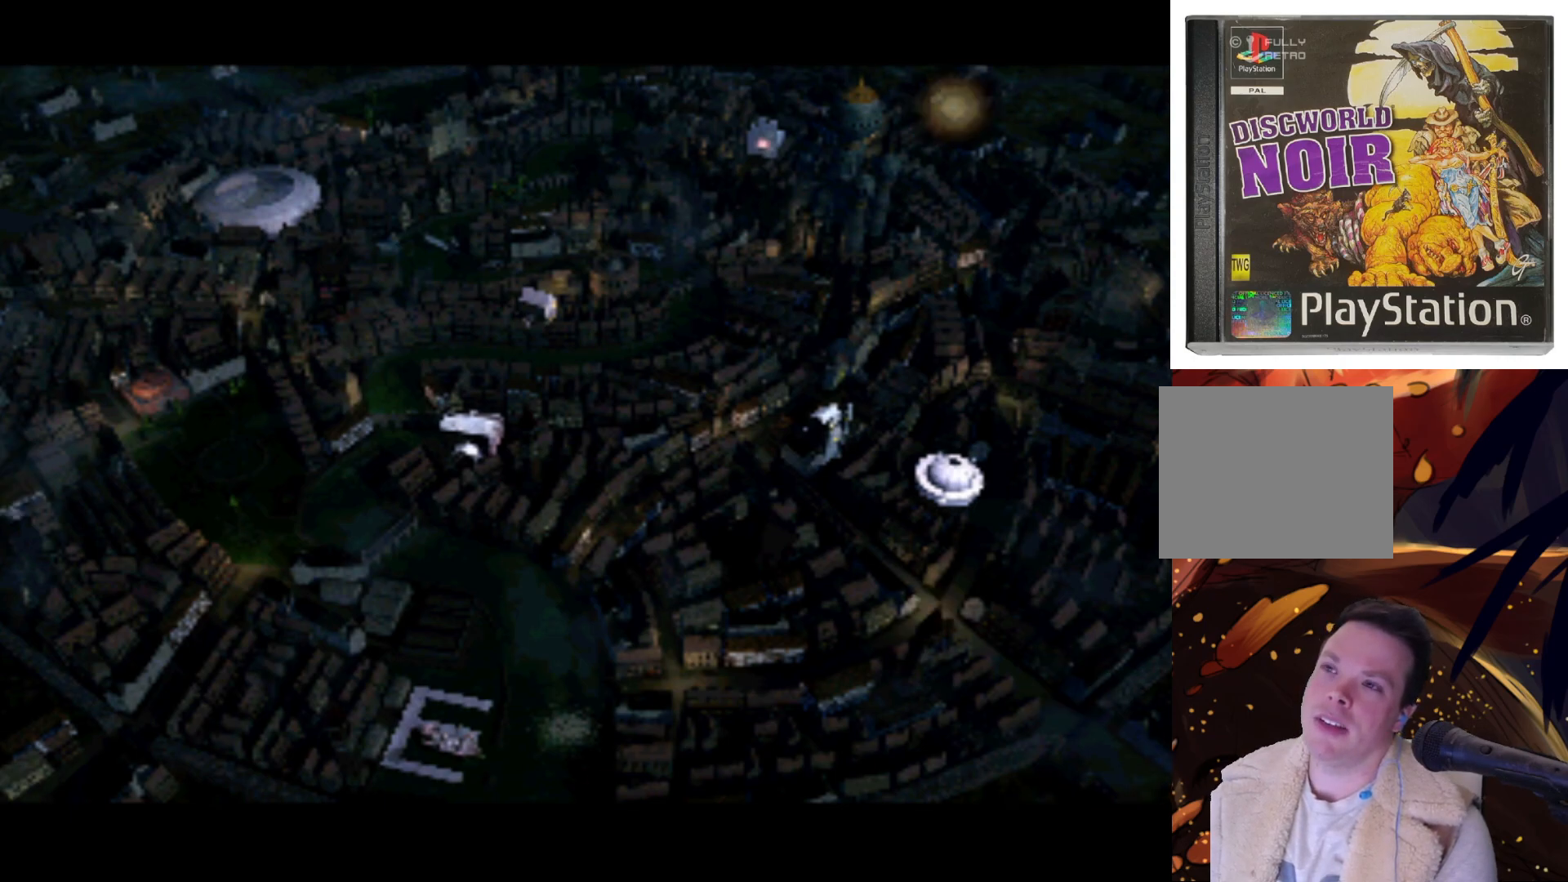
{"buttons": ["DPAD_UP", "DPAD_LEFT"], "left_stick": "center", "right_stick": "center", "events": [[233, "DPAD_DOWN", "up"], [333, "DPAD_LEFT", "down"], [467, "DPAD_UP", "down"]]}
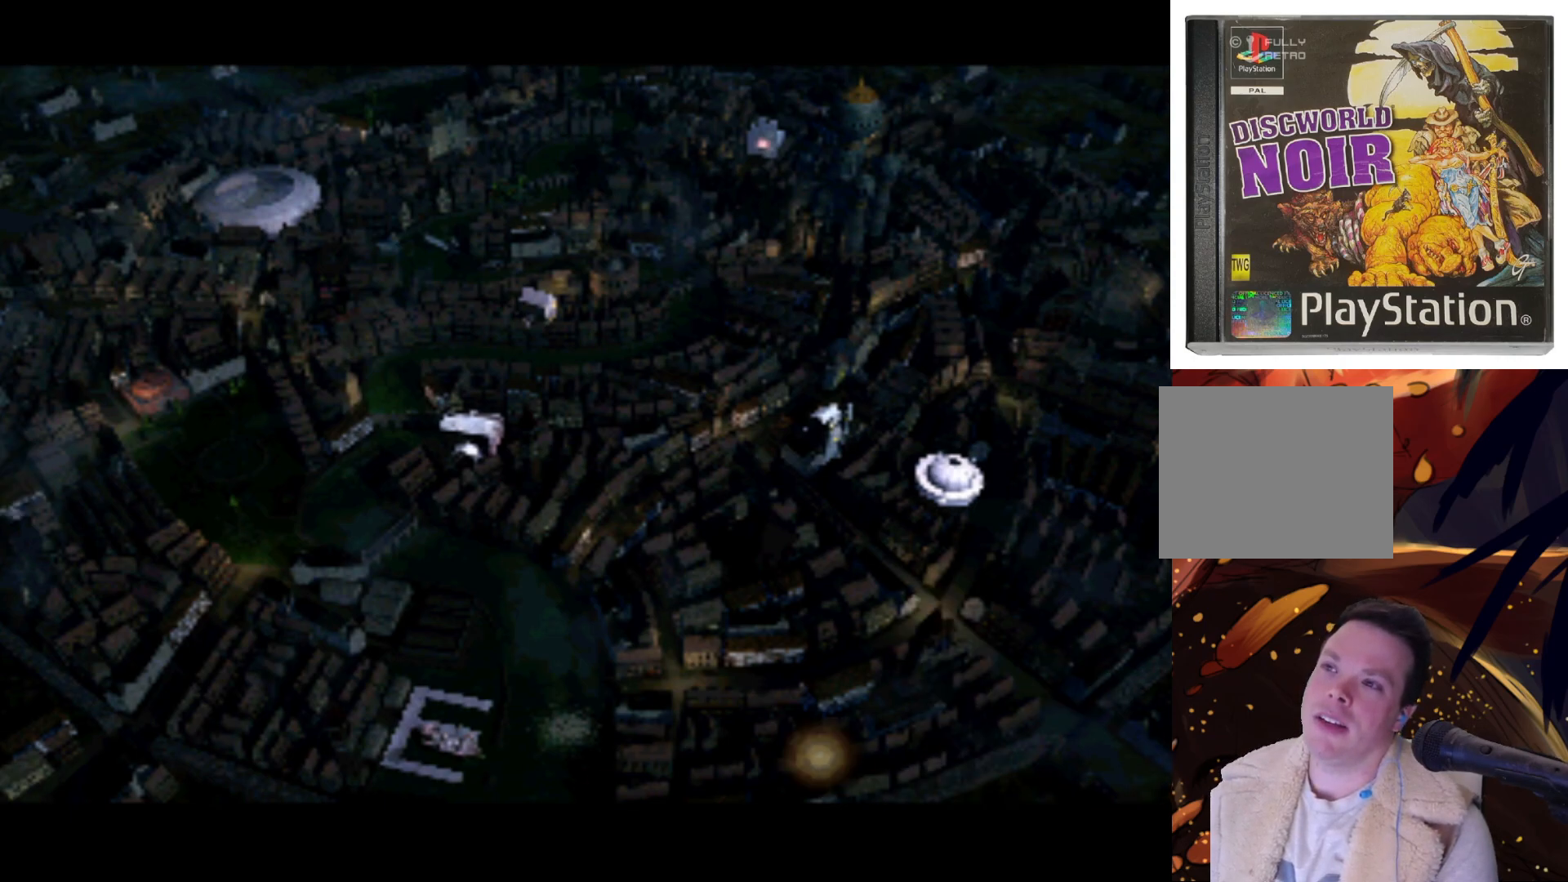
{"buttons": ["DPAD_DOWN", "DPAD_LEFT"], "left_stick": "center", "right_stick": "center", "events": [[33, "DPAD_LEFT", "up"], [233, "DPAD_UP", "up"], [500, "DPAD_DOWN", "down"], [500, "DPAD_LEFT", "down"]]}
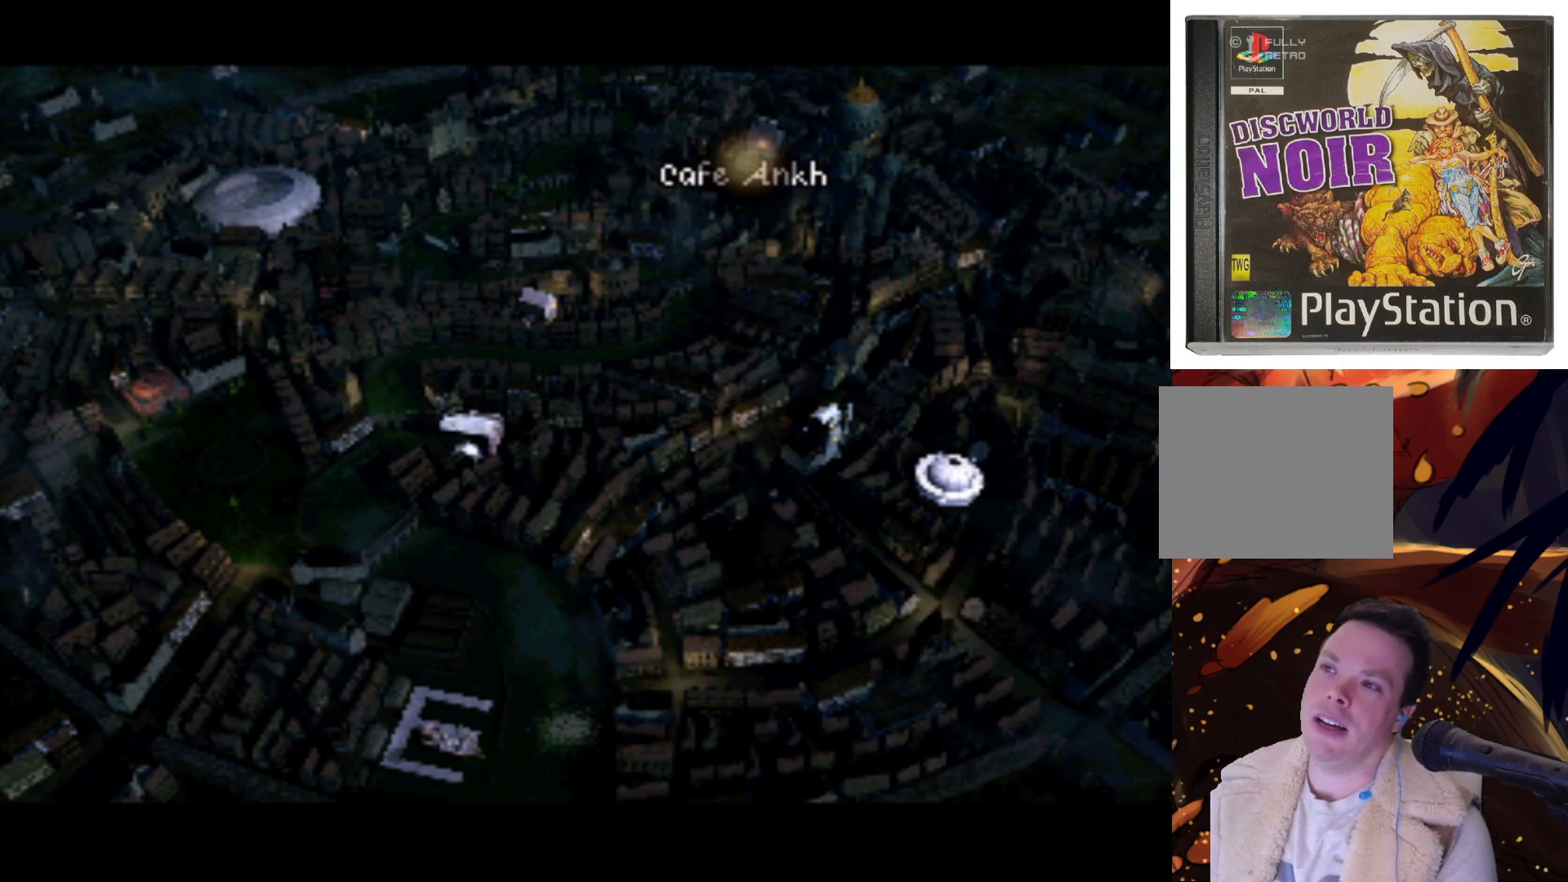
{"buttons": [], "left_stick": "center", "right_stick": "center", "events": [[200, "DPAD_LEFT", "up"], [267, "DPAD_DOWN", "up"]]}
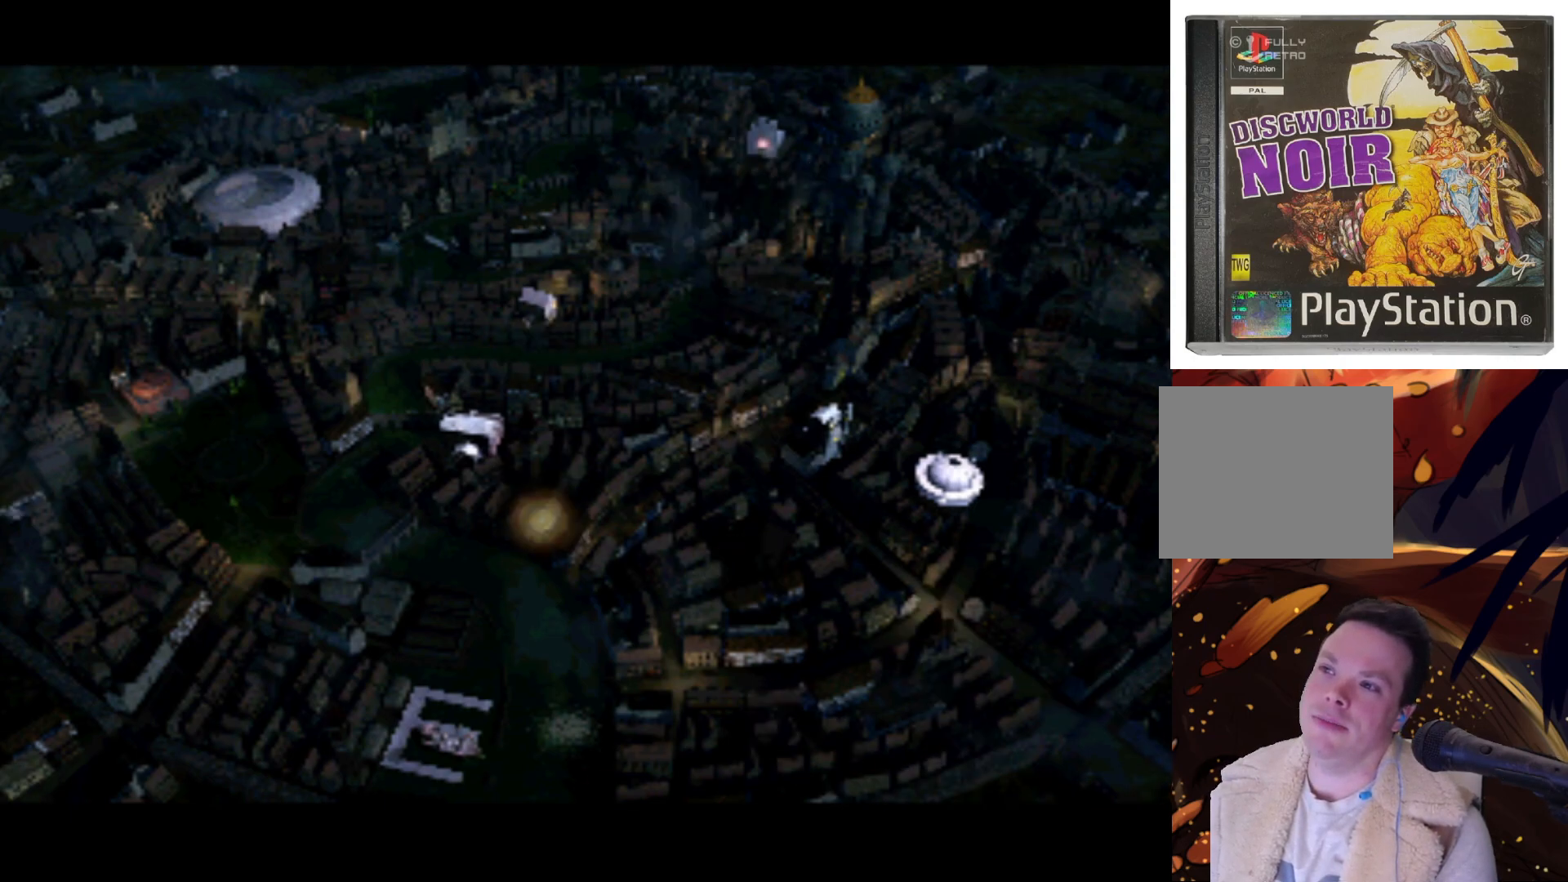
{"buttons": [], "left_stick": "center", "right_stick": "center", "events": [[67, "DPAD_UP", "down"], [300, "DPAD_UP", "up"]]}
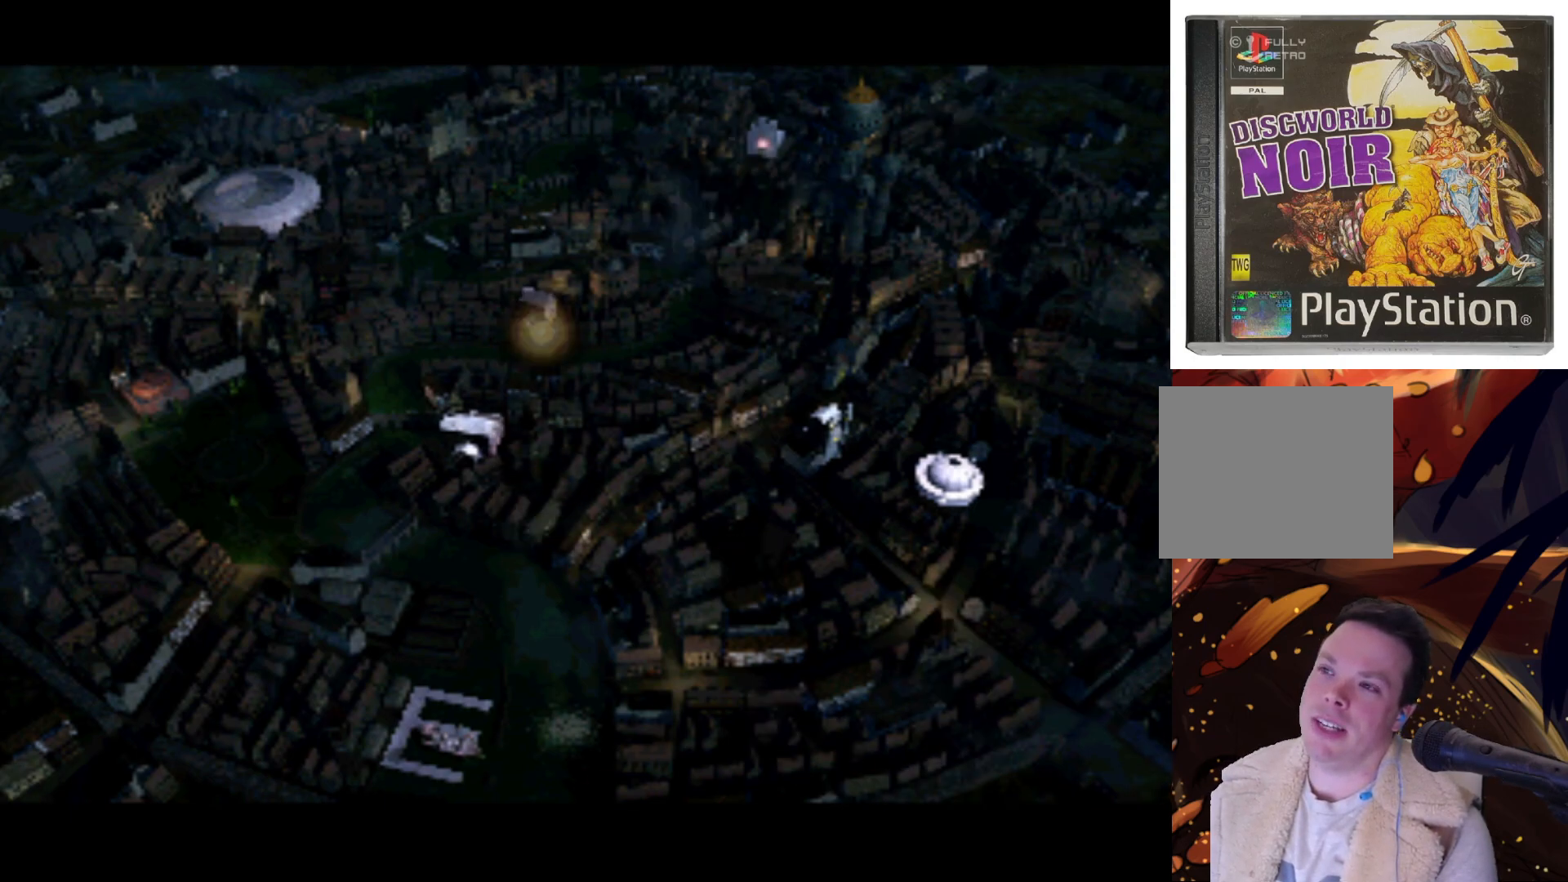
{"buttons": [], "left_stick": "center", "right_stick": "center", "events": [[133, "DPAD_UP", "down"], [167, "DPAD_UP", "up"]]}
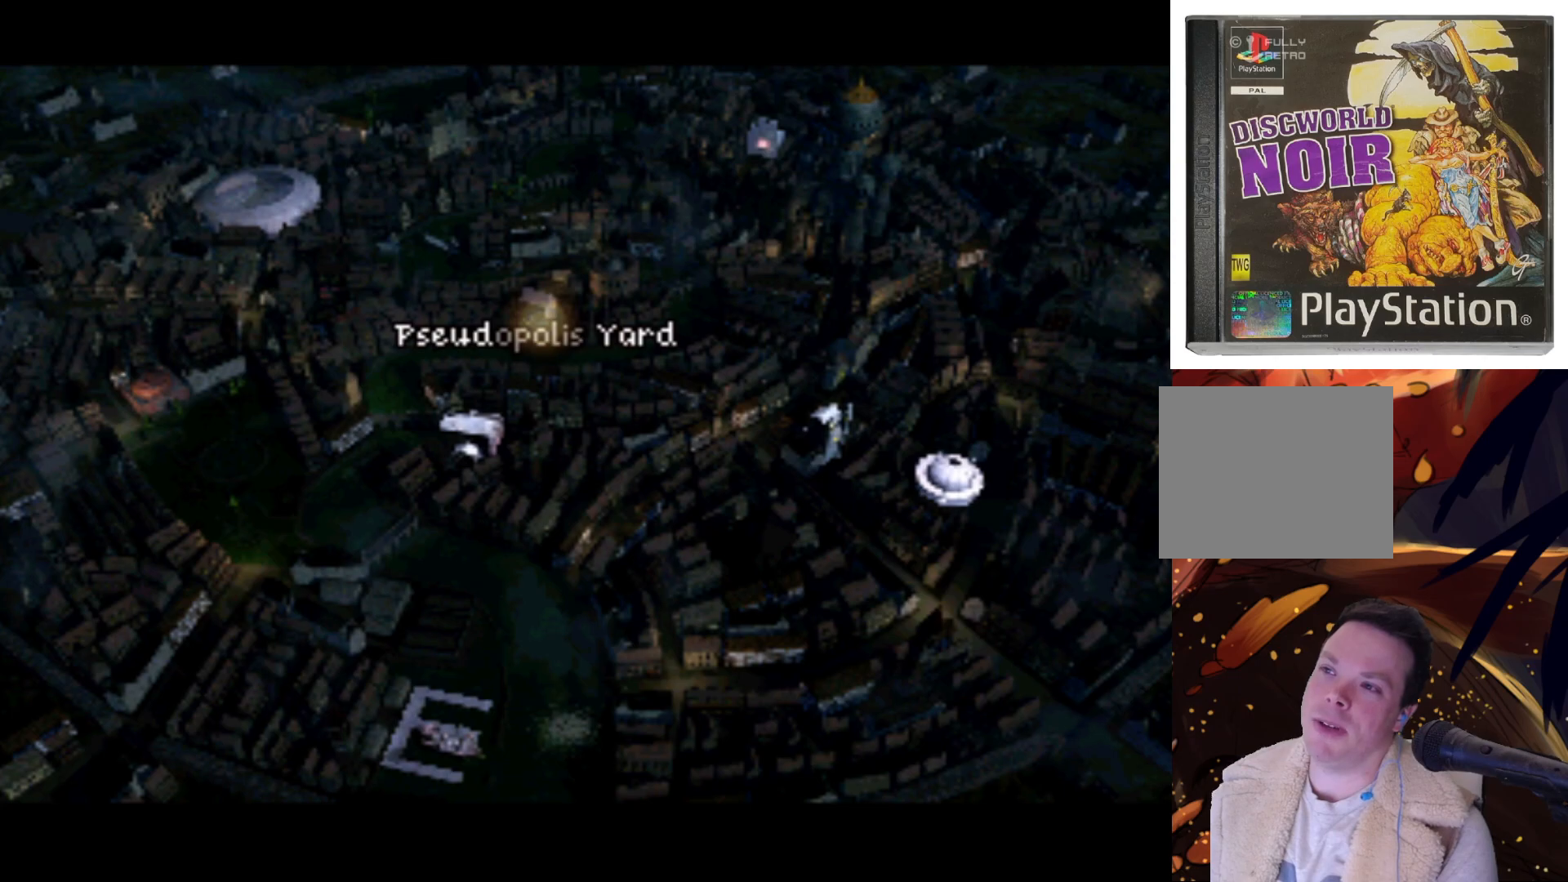
{"buttons": ["SQUARE"], "left_stick": "center", "right_stick": "center", "events": [[467, "SQUARE", "down"]]}
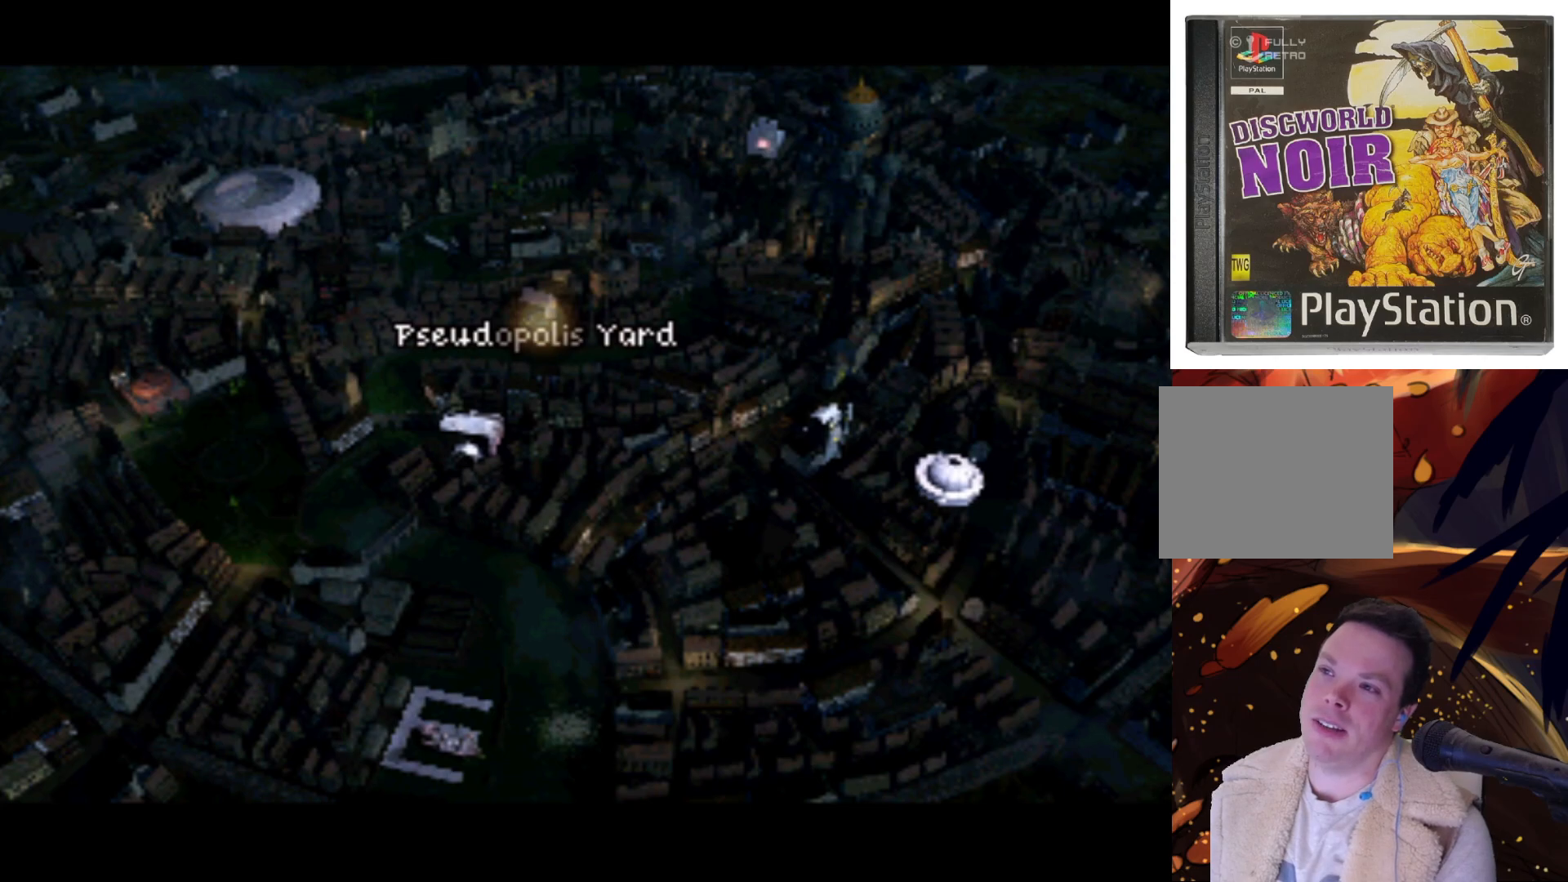
{"buttons": [], "left_stick": "center", "right_stick": "center", "events": [[67, "SQUARE", "up"]]}
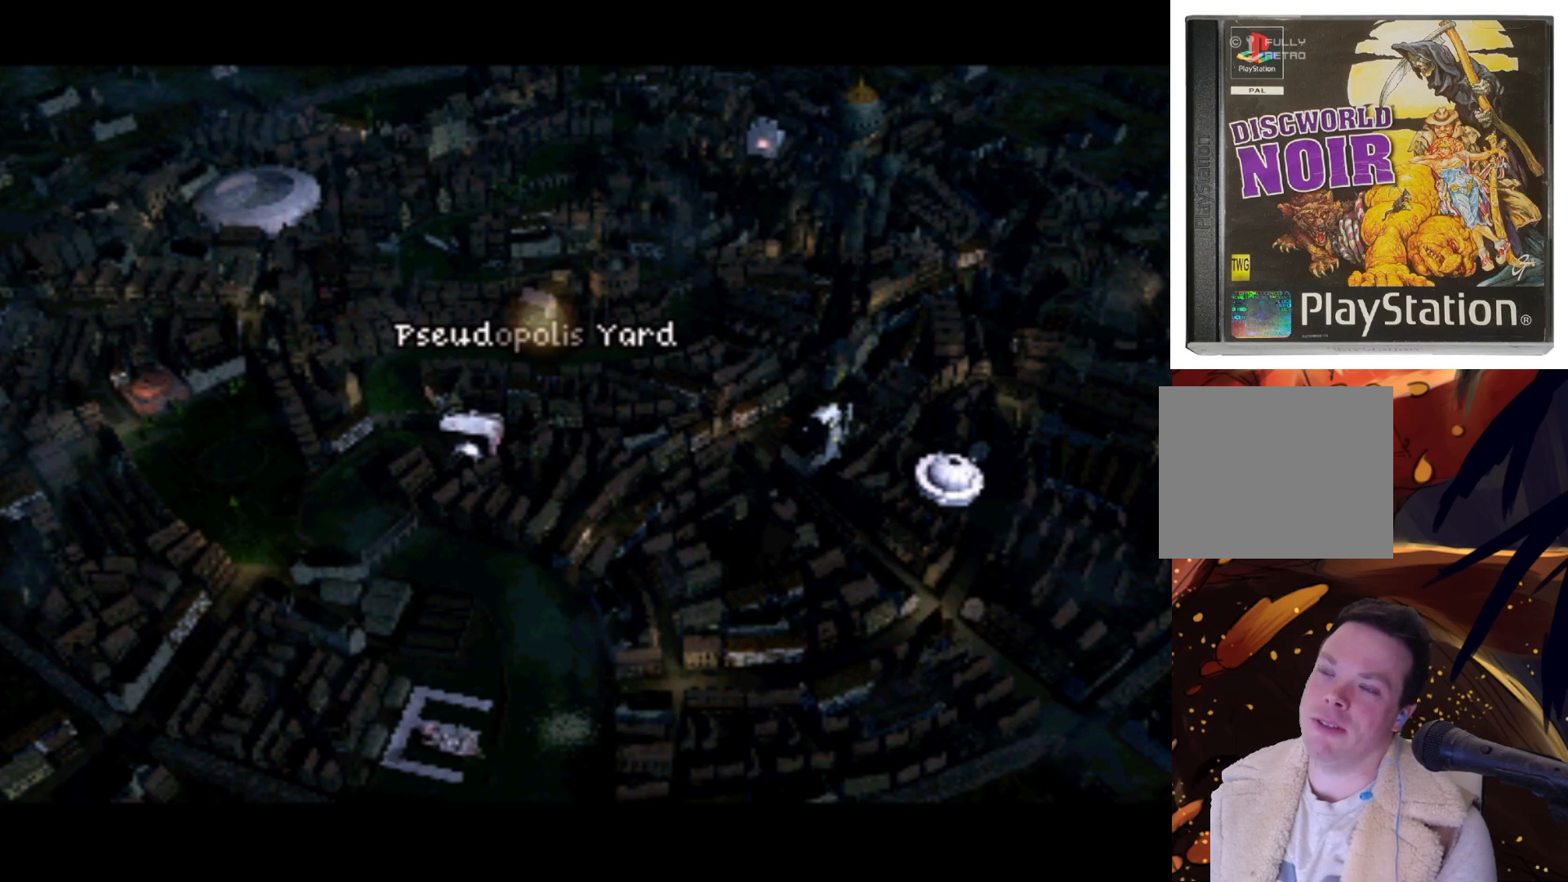
{"buttons": [], "left_stick": "center", "right_stick": "center", "events": []}
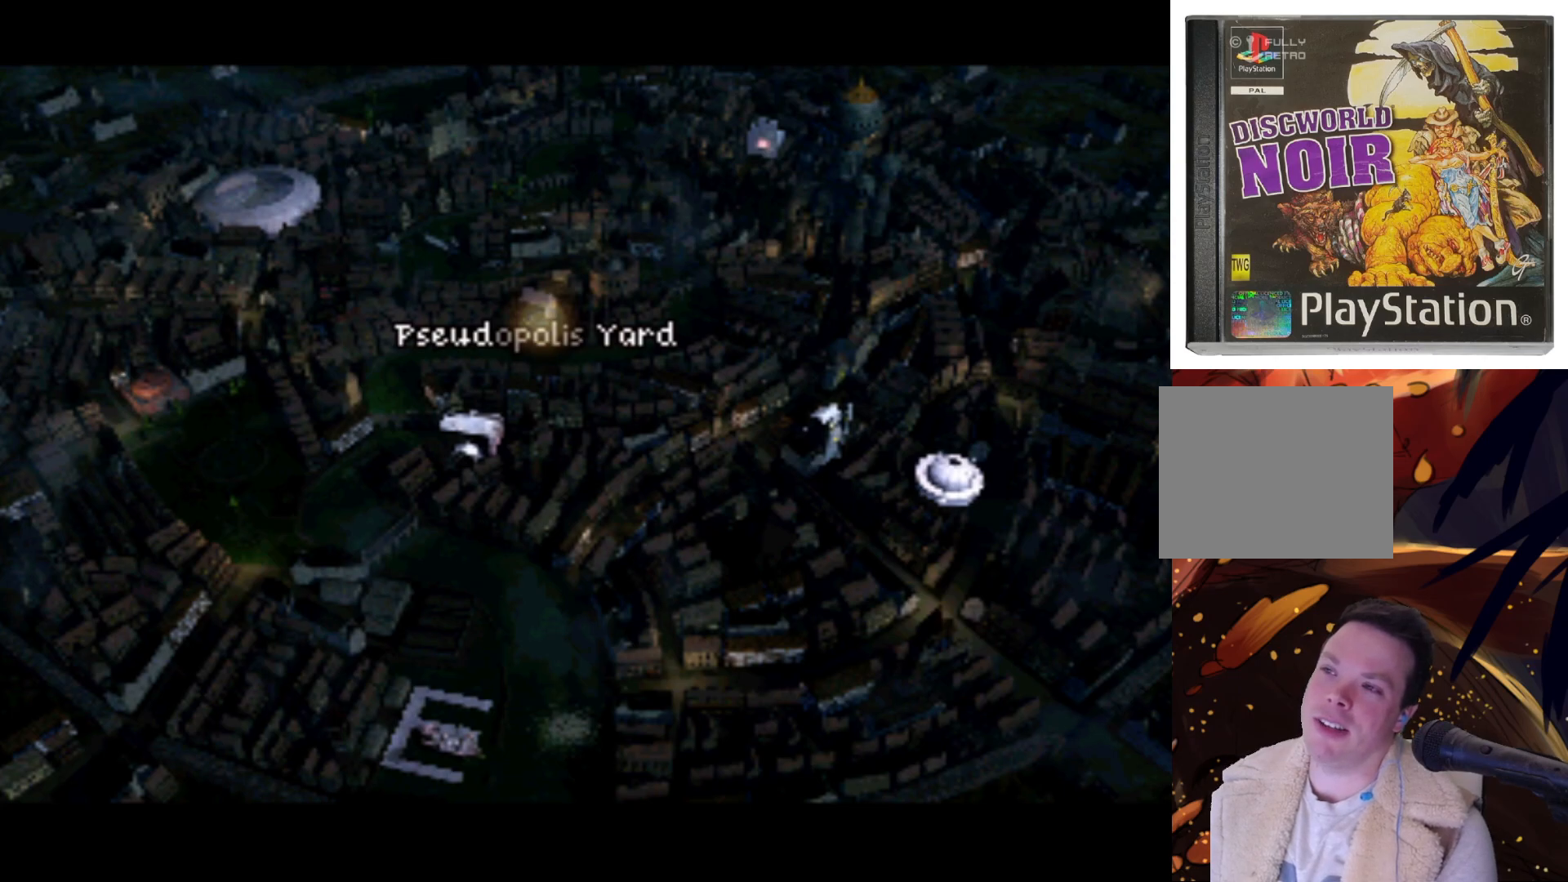
{"buttons": ["CIRCLE"], "left_stick": "center", "right_stick": "center", "events": [[467, "CIRCLE", "down"]]}
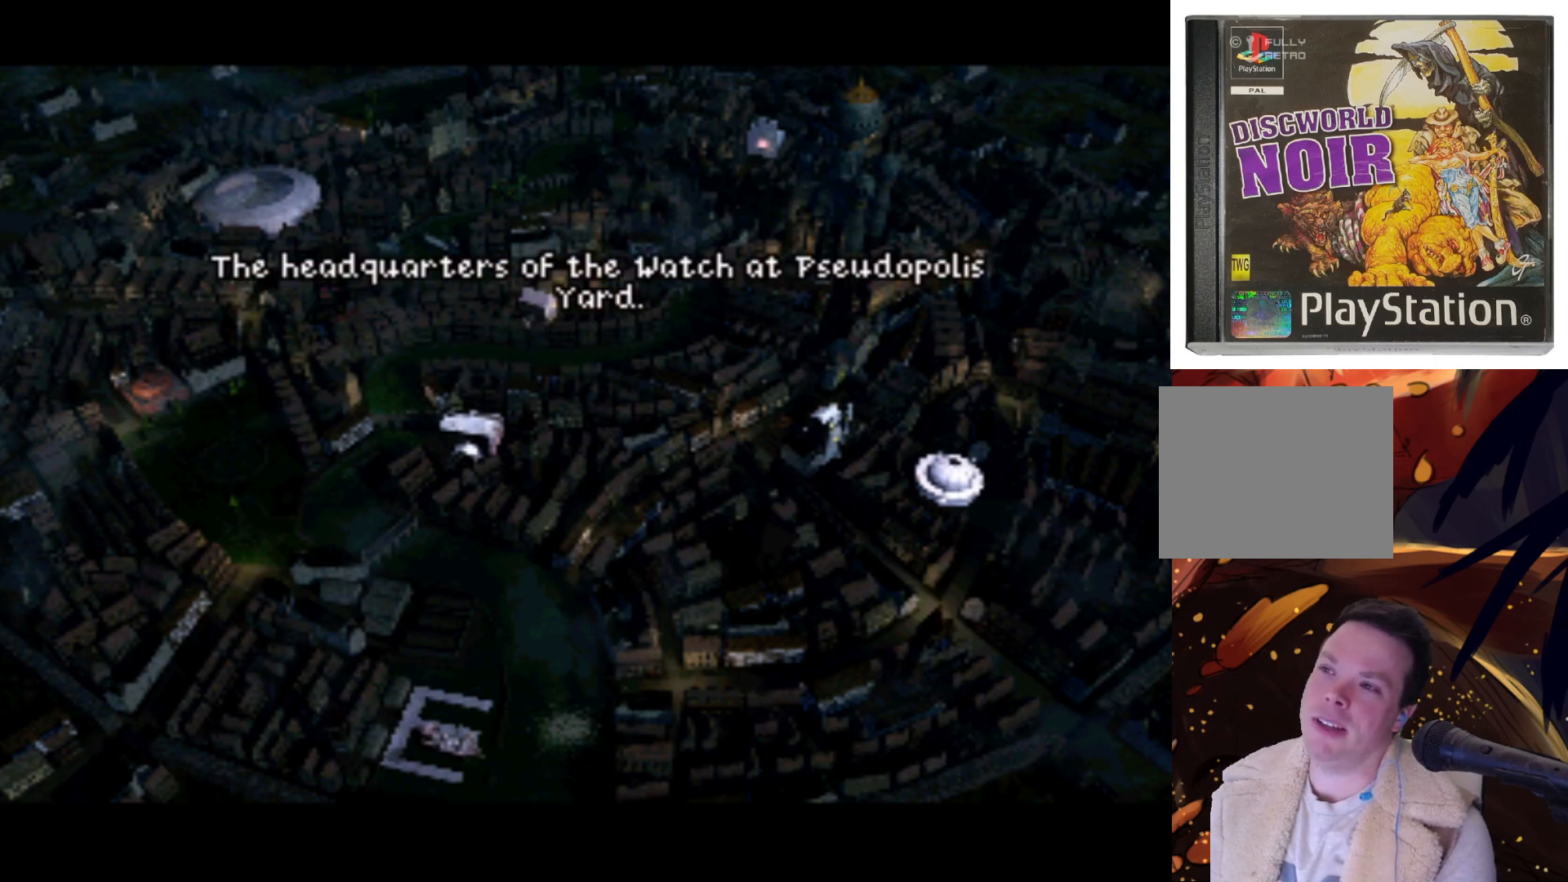
{"buttons": [], "left_stick": "center", "right_stick": "center", "events": [[100, "CIRCLE", "up"]]}
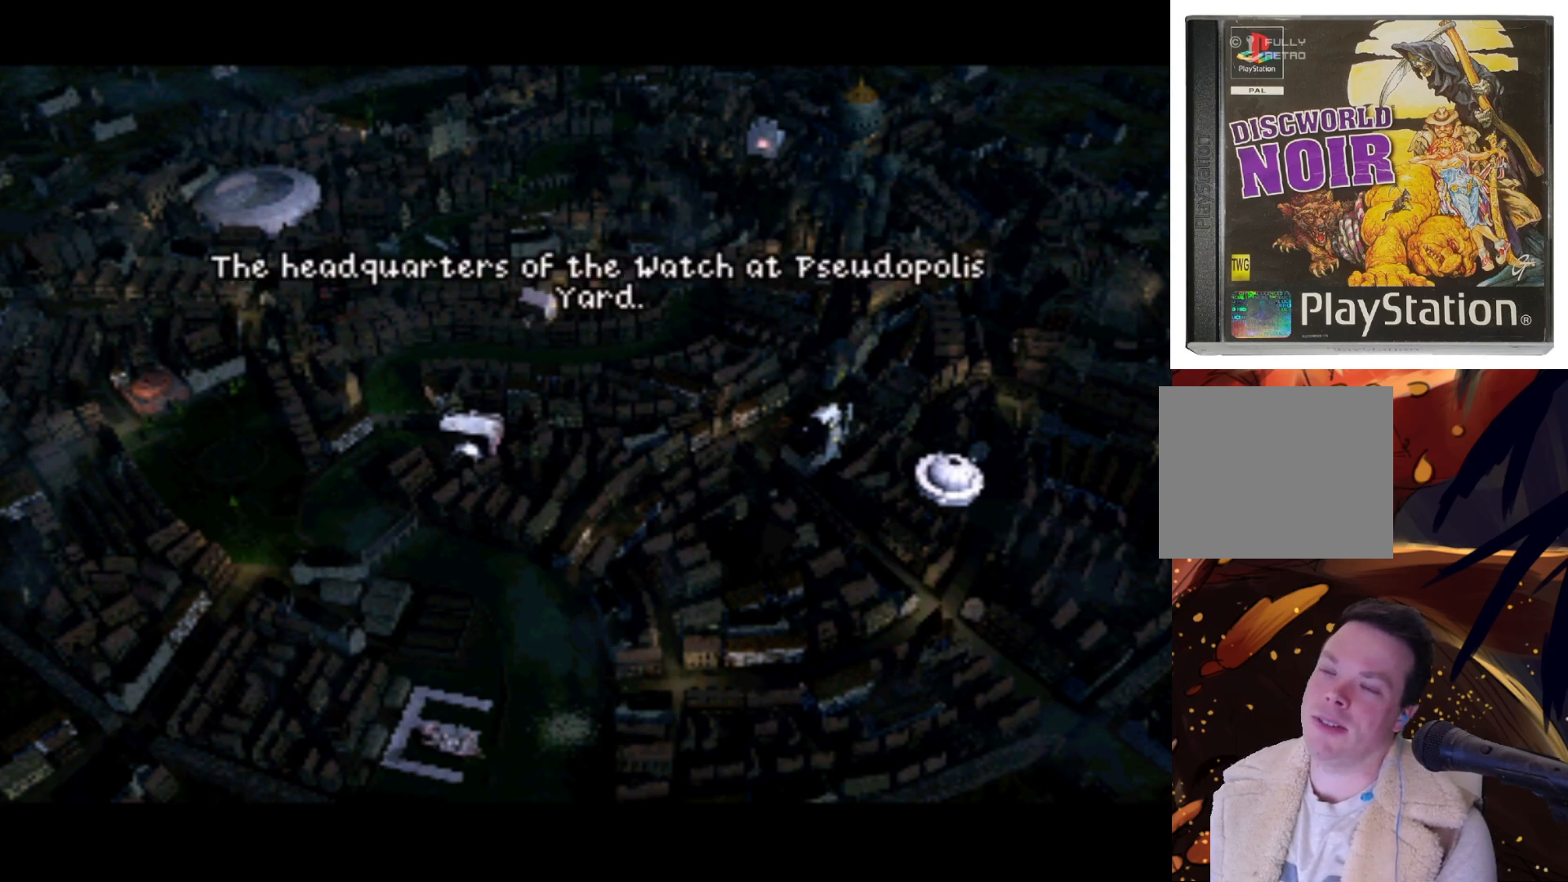
{"buttons": [], "left_stick": "center", "right_stick": "center", "events": [[233, "CIRCLE", "down"], [433, "CIRCLE", "up"]]}
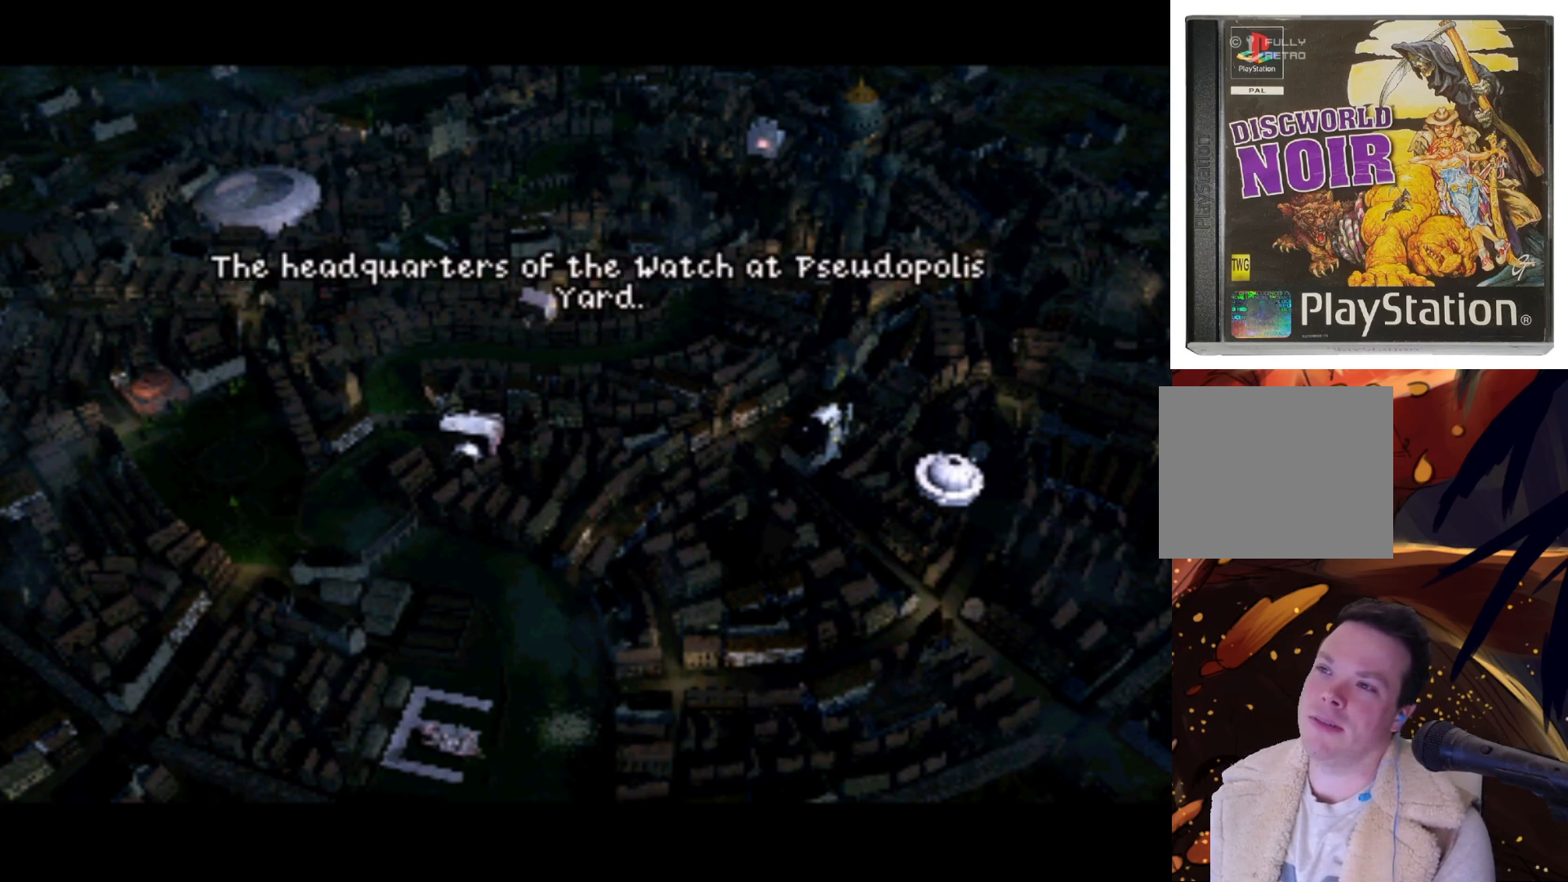
{"buttons": [], "left_stick": "center", "right_stick": "center", "events": [[100, "TRIANGLE", "down"], [200, "TRIANGLE", "up"]]}
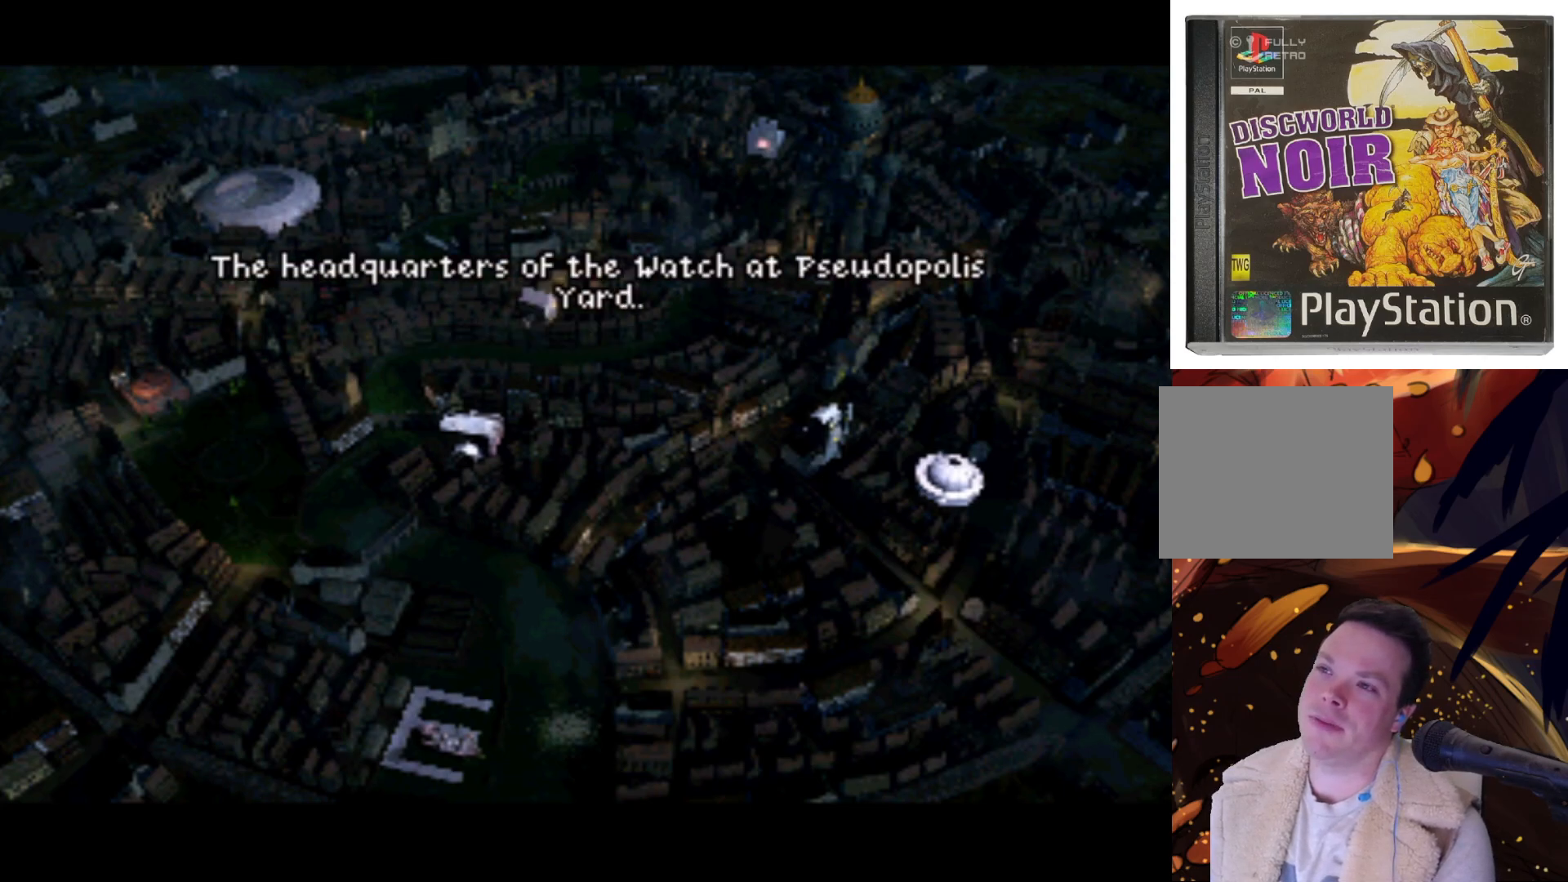
{"buttons": [], "left_stick": "center", "right_stick": "center", "events": [[367, "CROSS", "down"], [500, "CROSS", "up"]]}